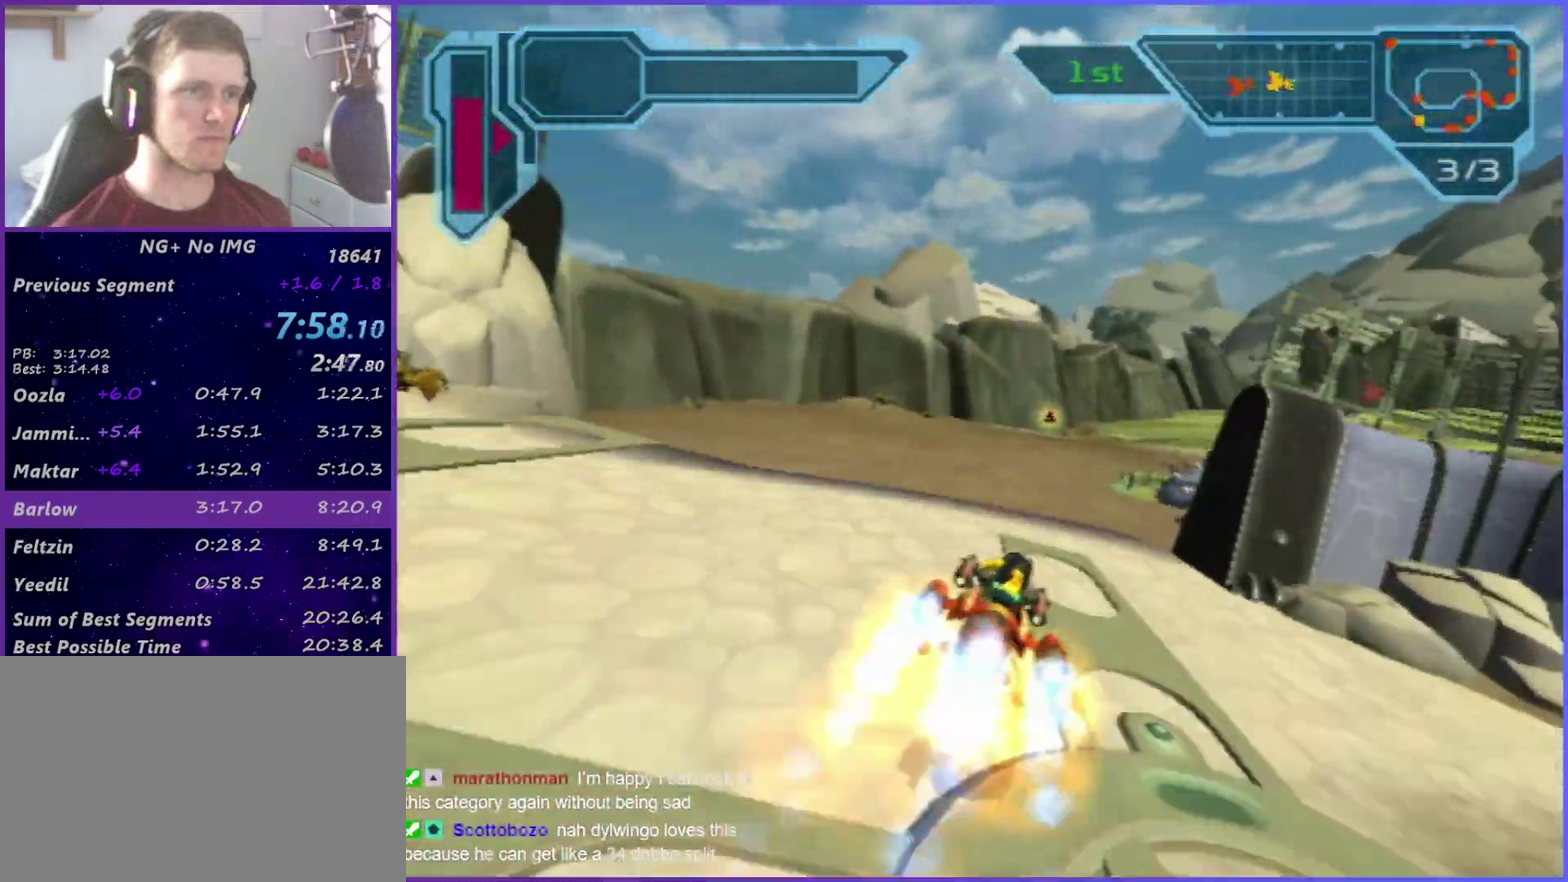
Gameplay with a controller (PlayStation layout); each line is a JSON object with the inputs held at the frame after it. "events" lists button and stick changes between this image and that frame as [ms after this image, input, new state], when the widget could be followed in between. This overlay highlights the sticks when they move; stick clicks (L3 R3) are not distinguishable. Not read: L3 R3.
{"buttons": ["CROSS"], "left_stick": "right", "right_stick": "center", "events": []}
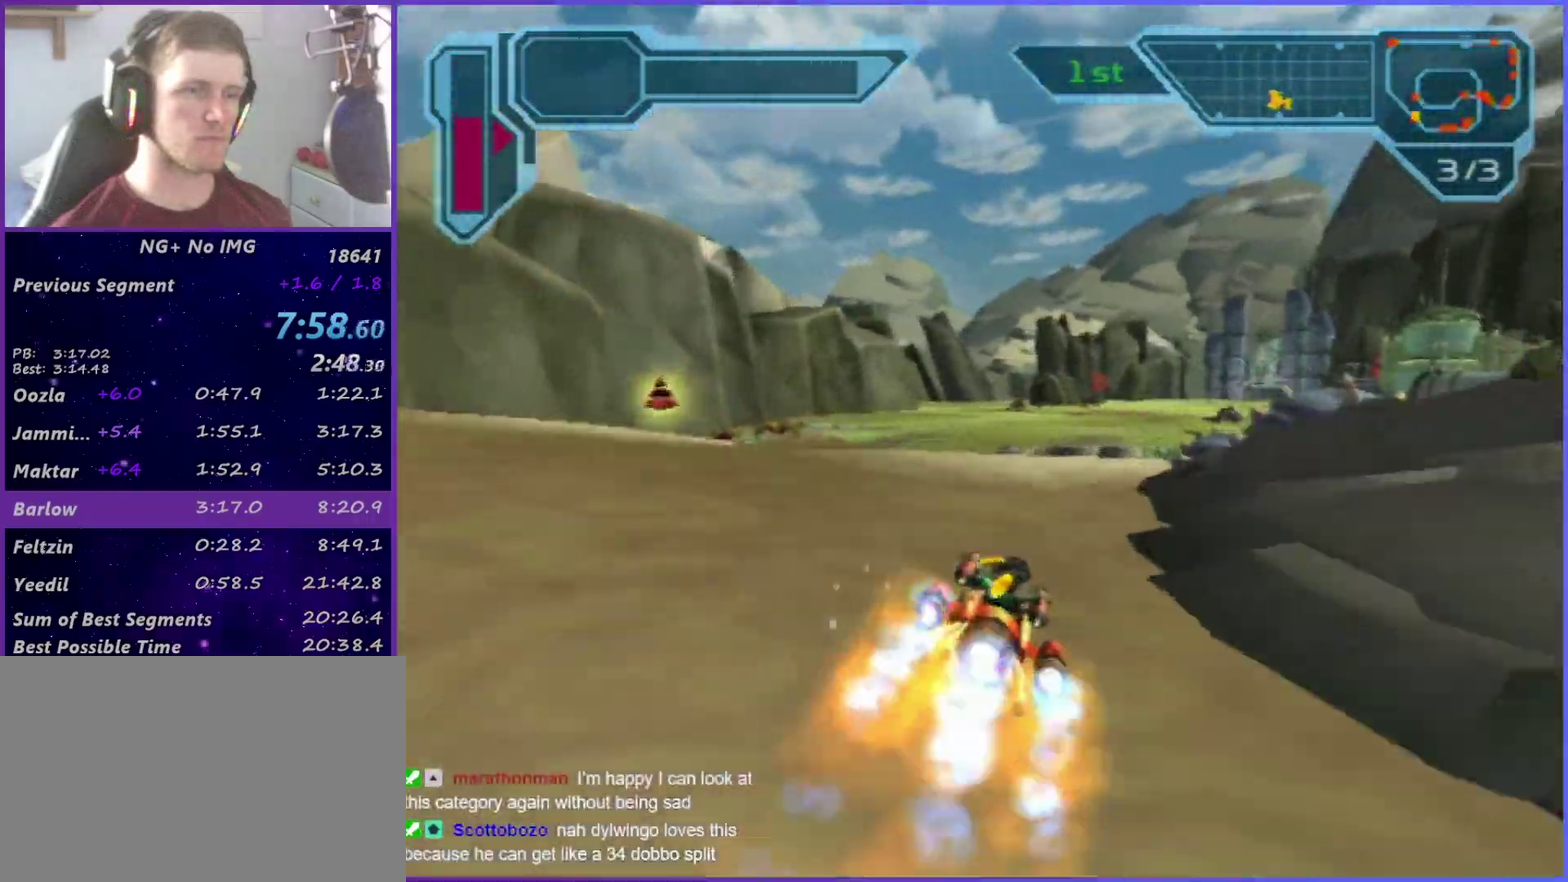
{"buttons": ["CROSS"], "left_stick": "center", "right_stick": "center", "events": [[167, "left_stick", "center"], [350, "left_stick", "right"], [500, "left_stick", "center"]]}
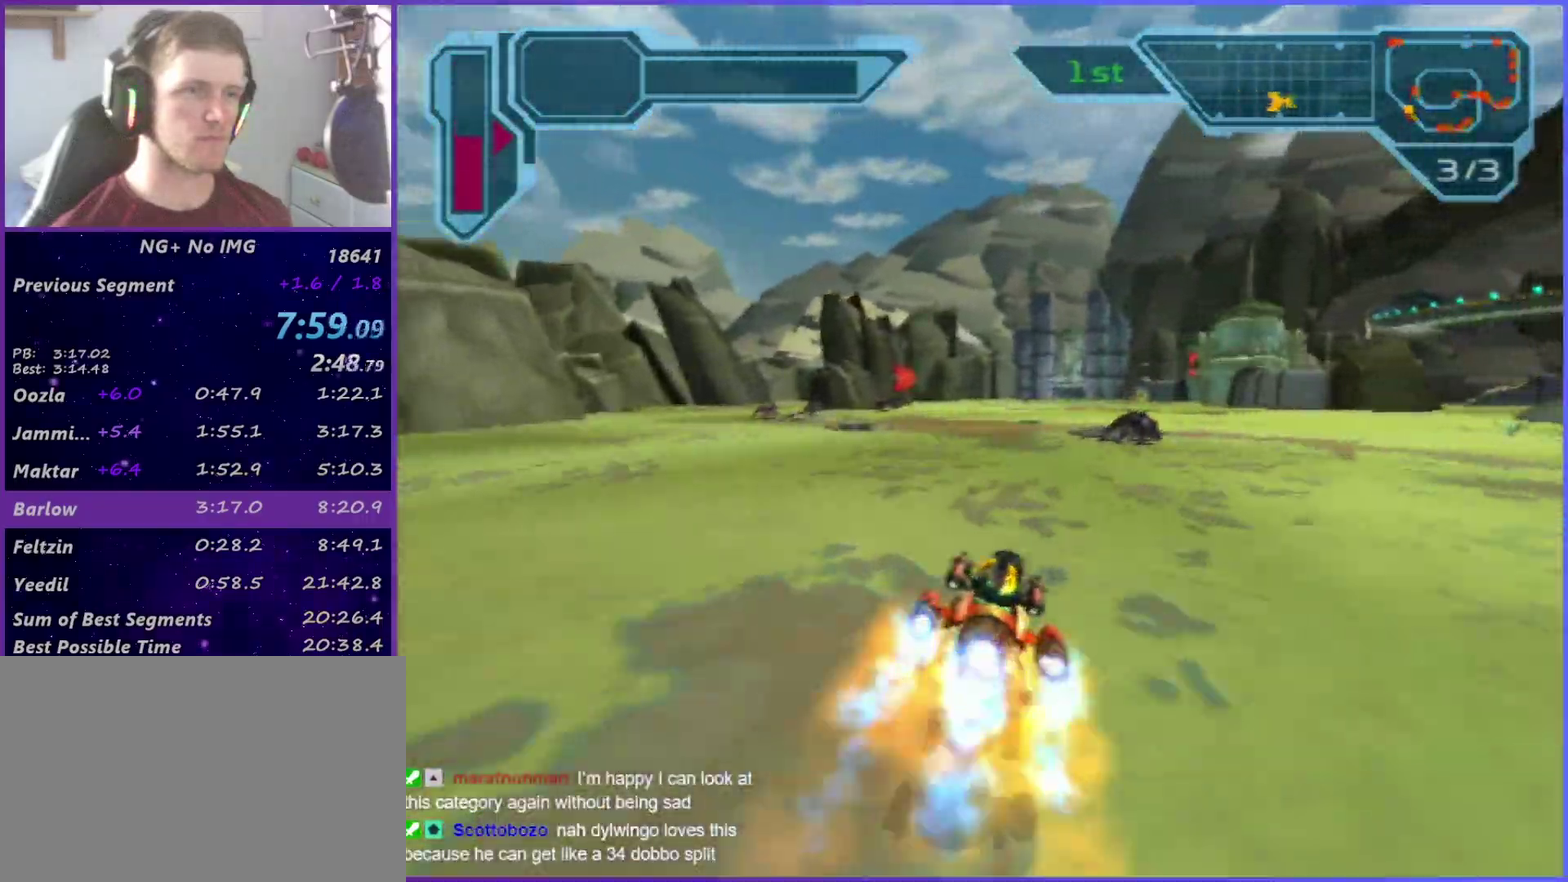
{"buttons": ["CROSS"], "left_stick": "center", "right_stick": "center", "events": [[150, "left_stick", "right"], [450, "left_stick", "center"]]}
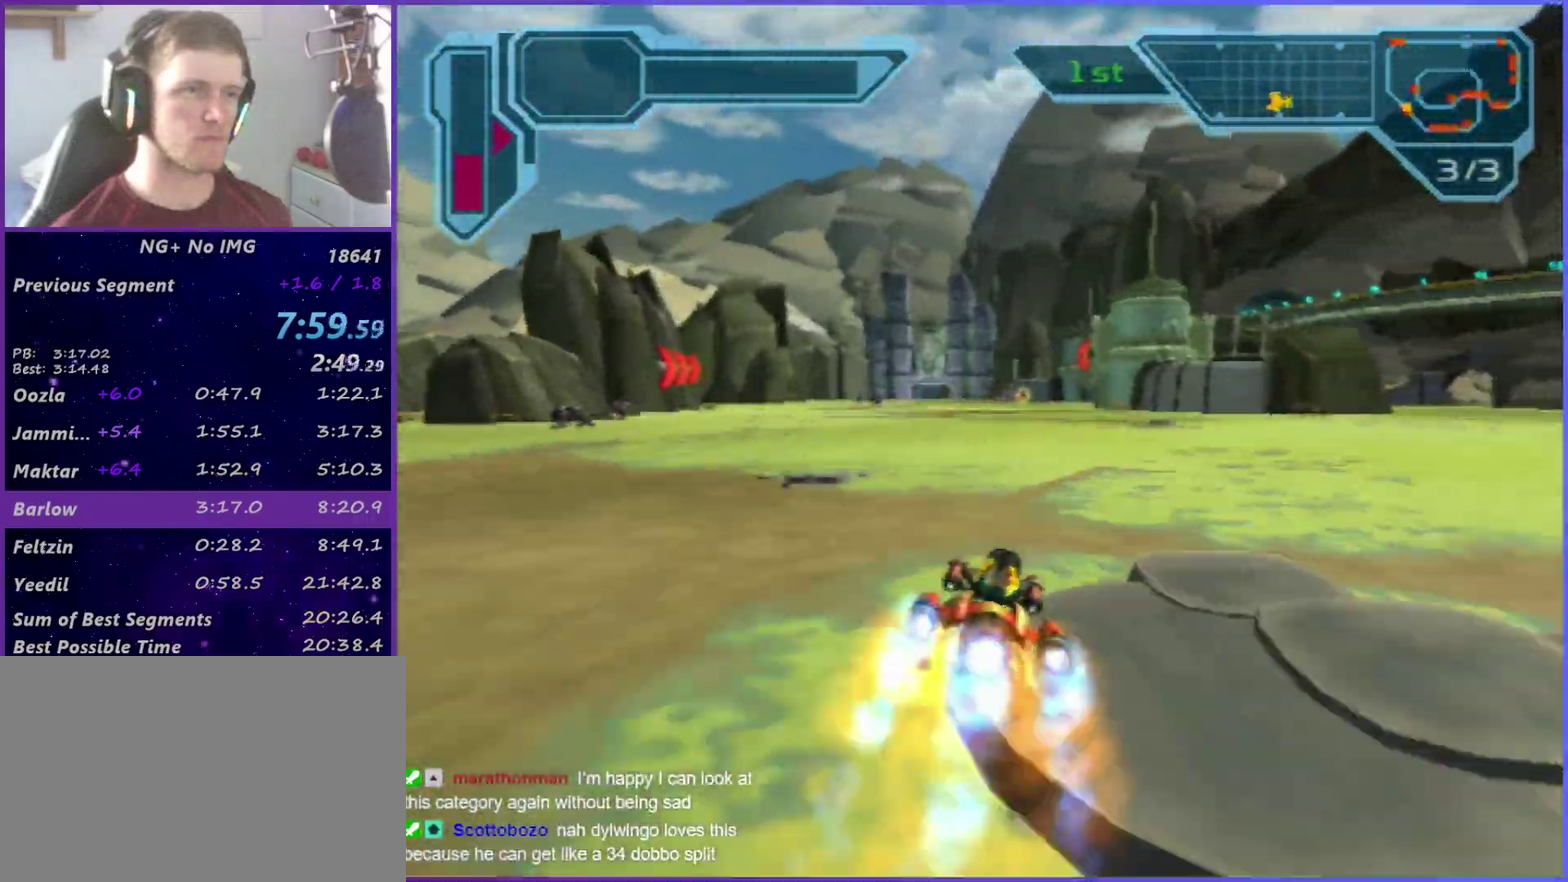
{"buttons": ["CROSS"], "left_stick": "center", "right_stick": "center", "events": []}
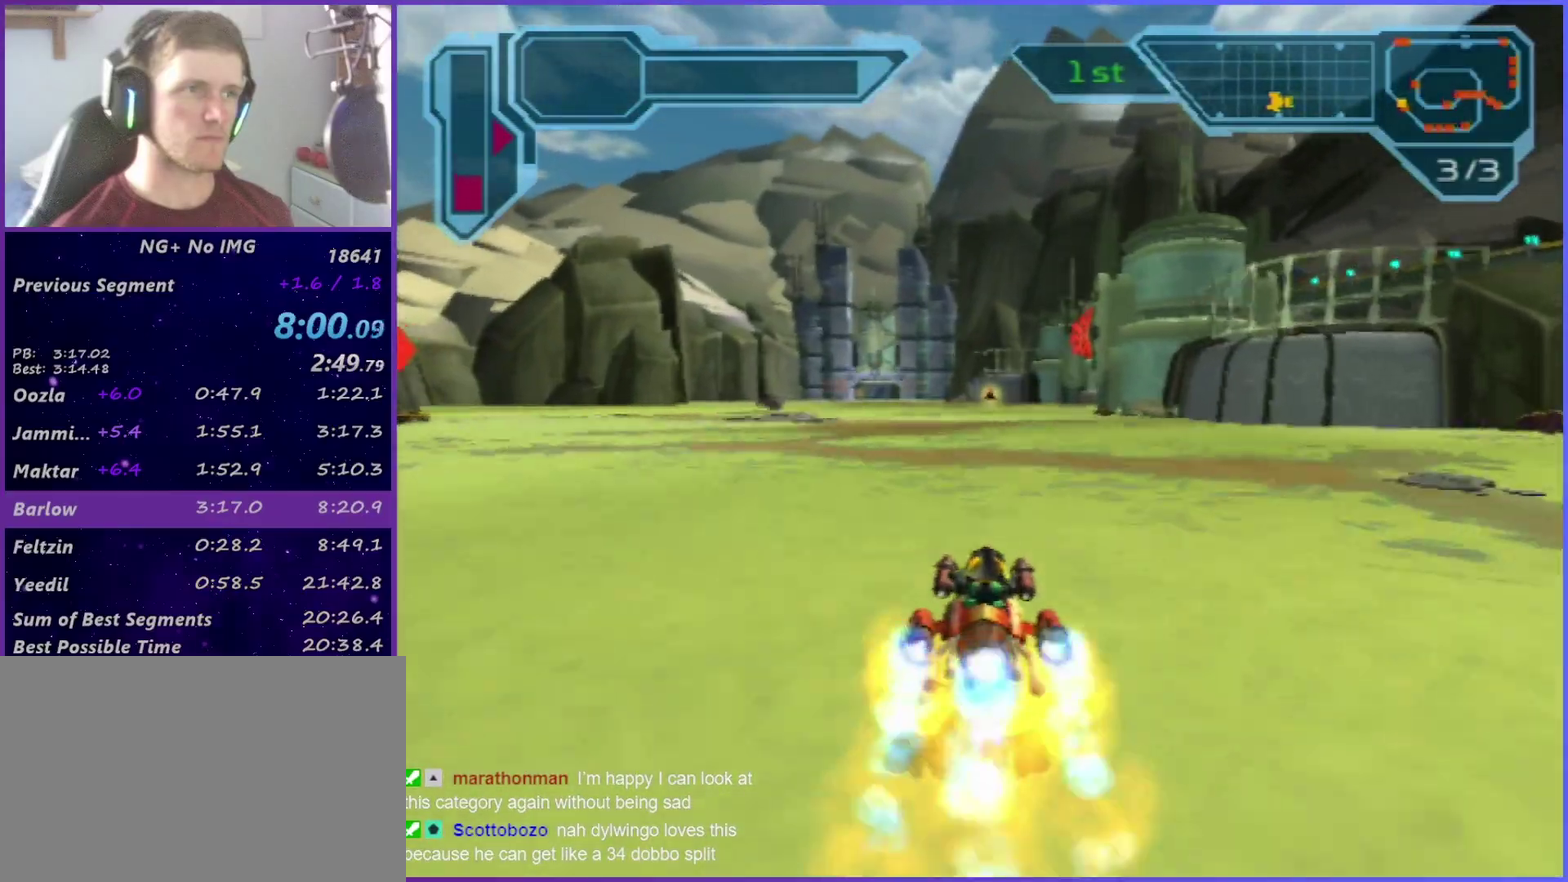
{"buttons": ["CROSS"], "left_stick": "center", "right_stick": "center", "events": []}
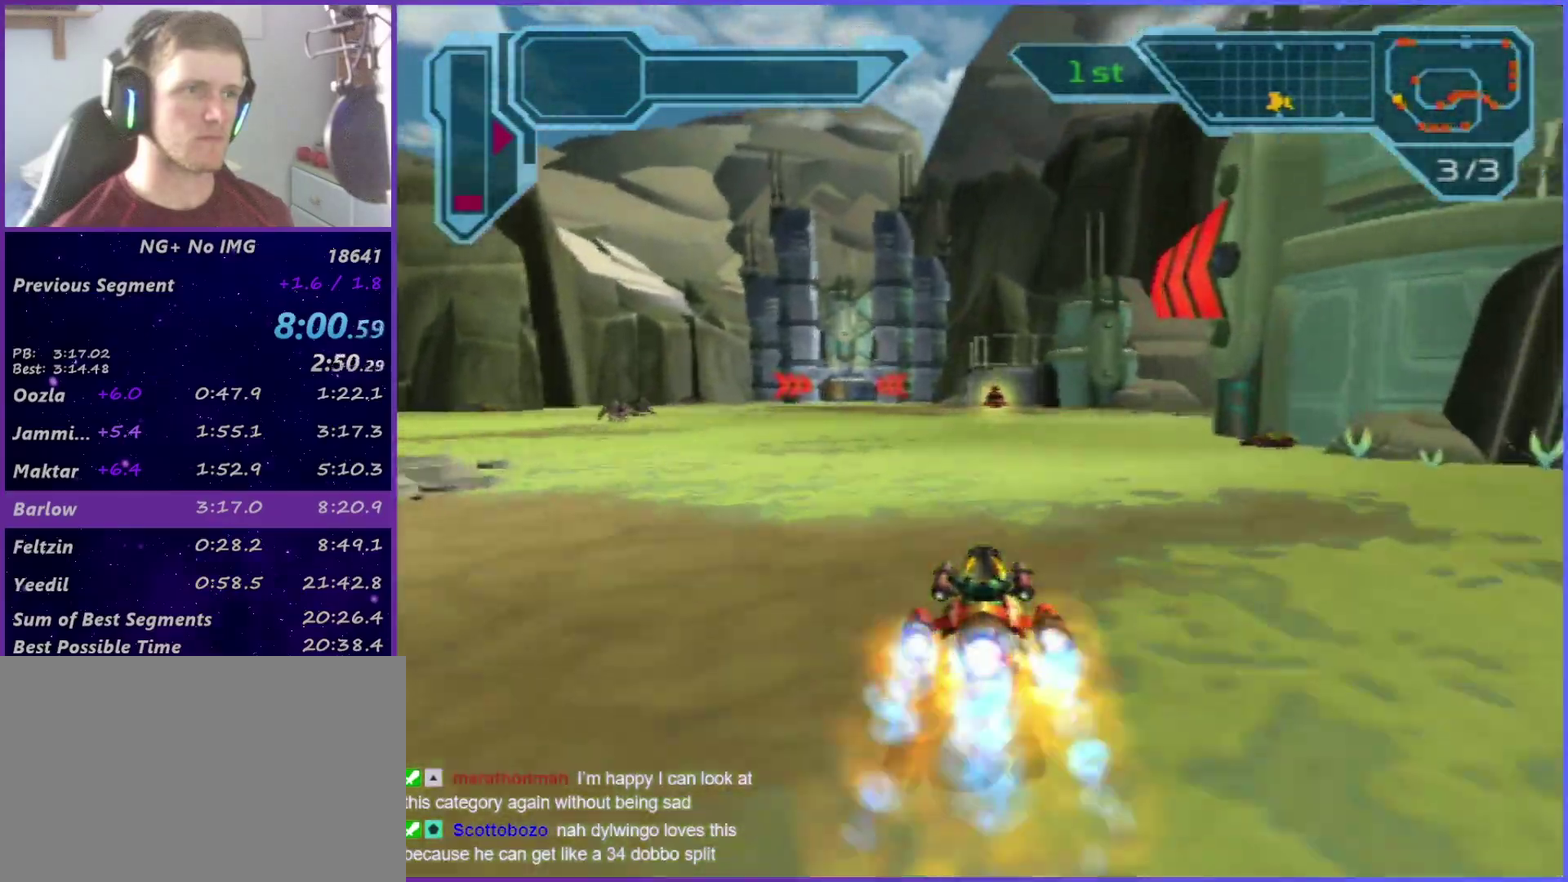
{"buttons": ["CROSS"], "left_stick": "left", "right_stick": "center", "events": [[367, "left_stick", "left"]]}
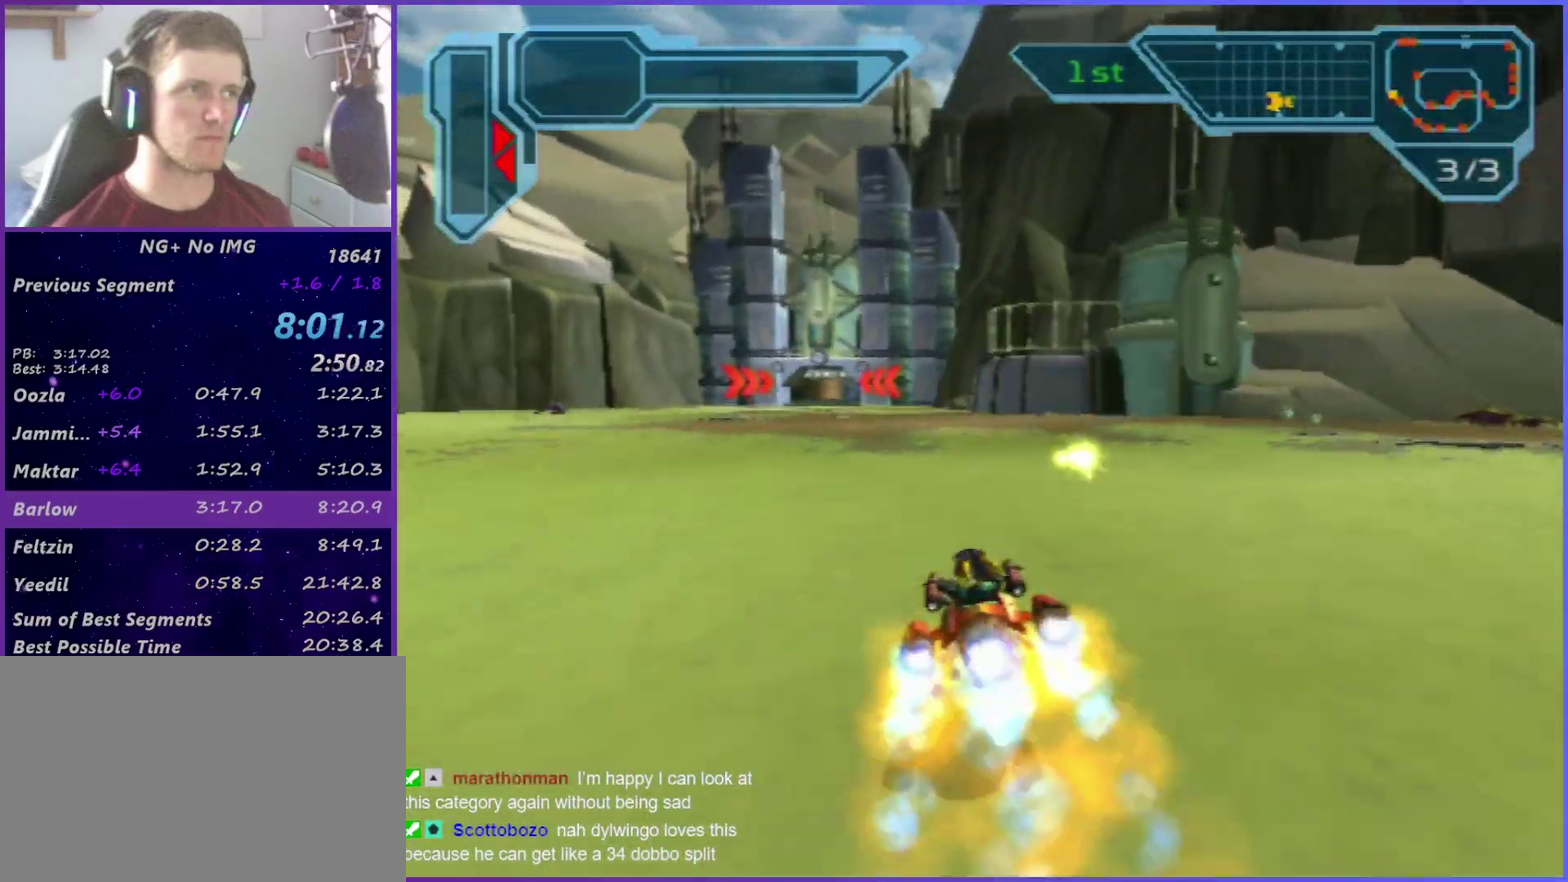
{"buttons": ["CROSS"], "left_stick": "center", "right_stick": "center", "events": [[83, "R1", "down"], [133, "left_stick", "center"], [200, "R1", "up"]]}
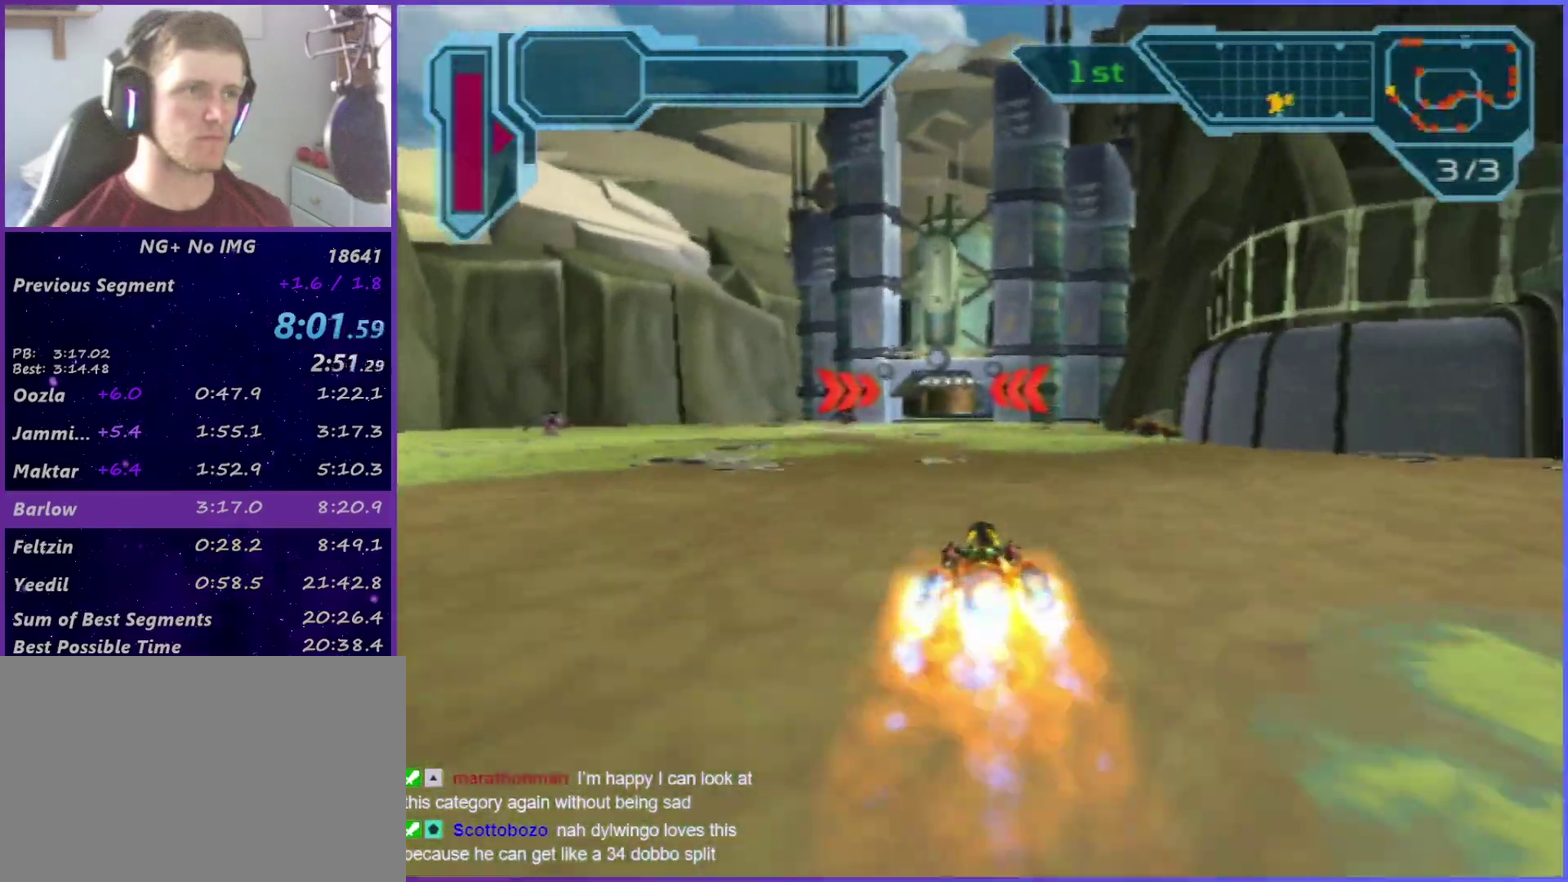
{"buttons": ["CROSS"], "left_stick": "center", "right_stick": "center", "events": [[233, "left_stick", "right"], [283, "left_stick", "center"]]}
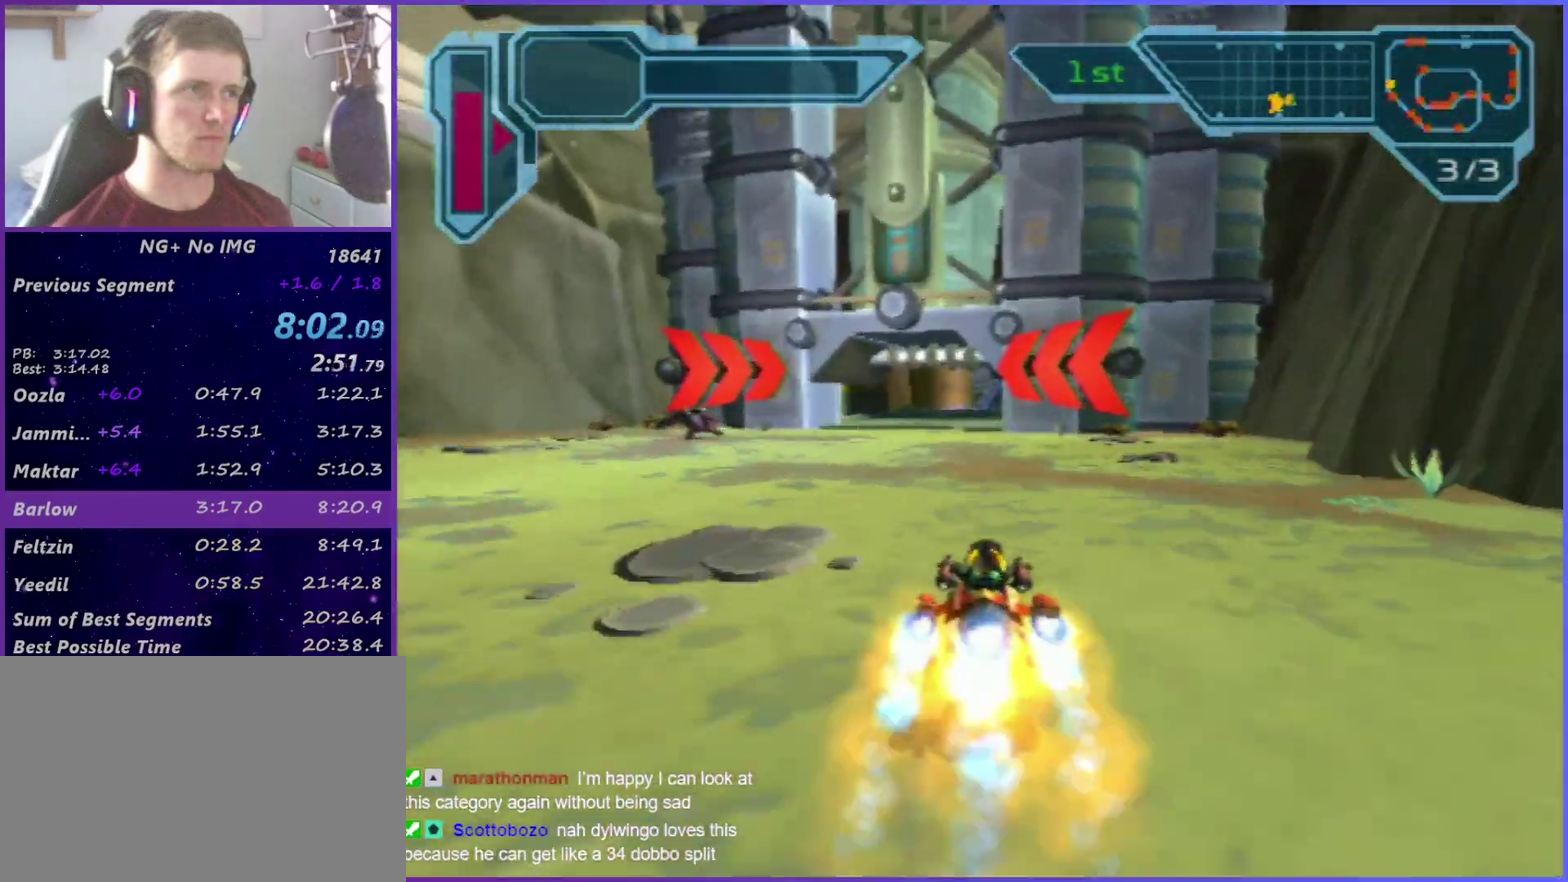
{"buttons": ["CROSS"], "left_stick": "right", "right_stick": "center", "events": [[383, "left_stick", "right"]]}
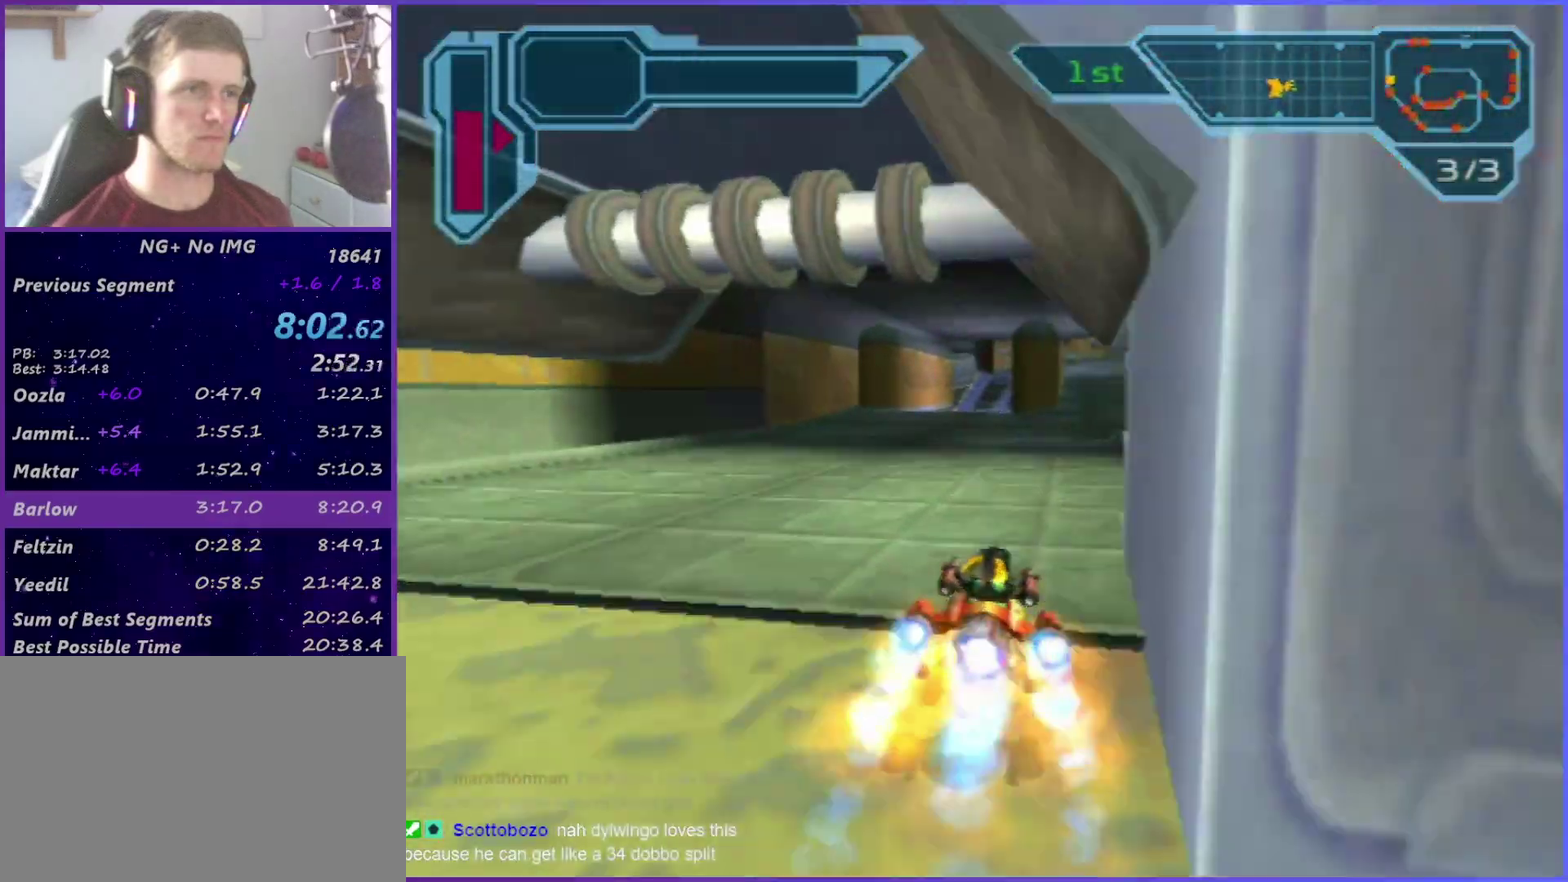
{"buttons": ["CROSS"], "left_stick": "center", "right_stick": "center", "events": [[167, "left_stick", "center"]]}
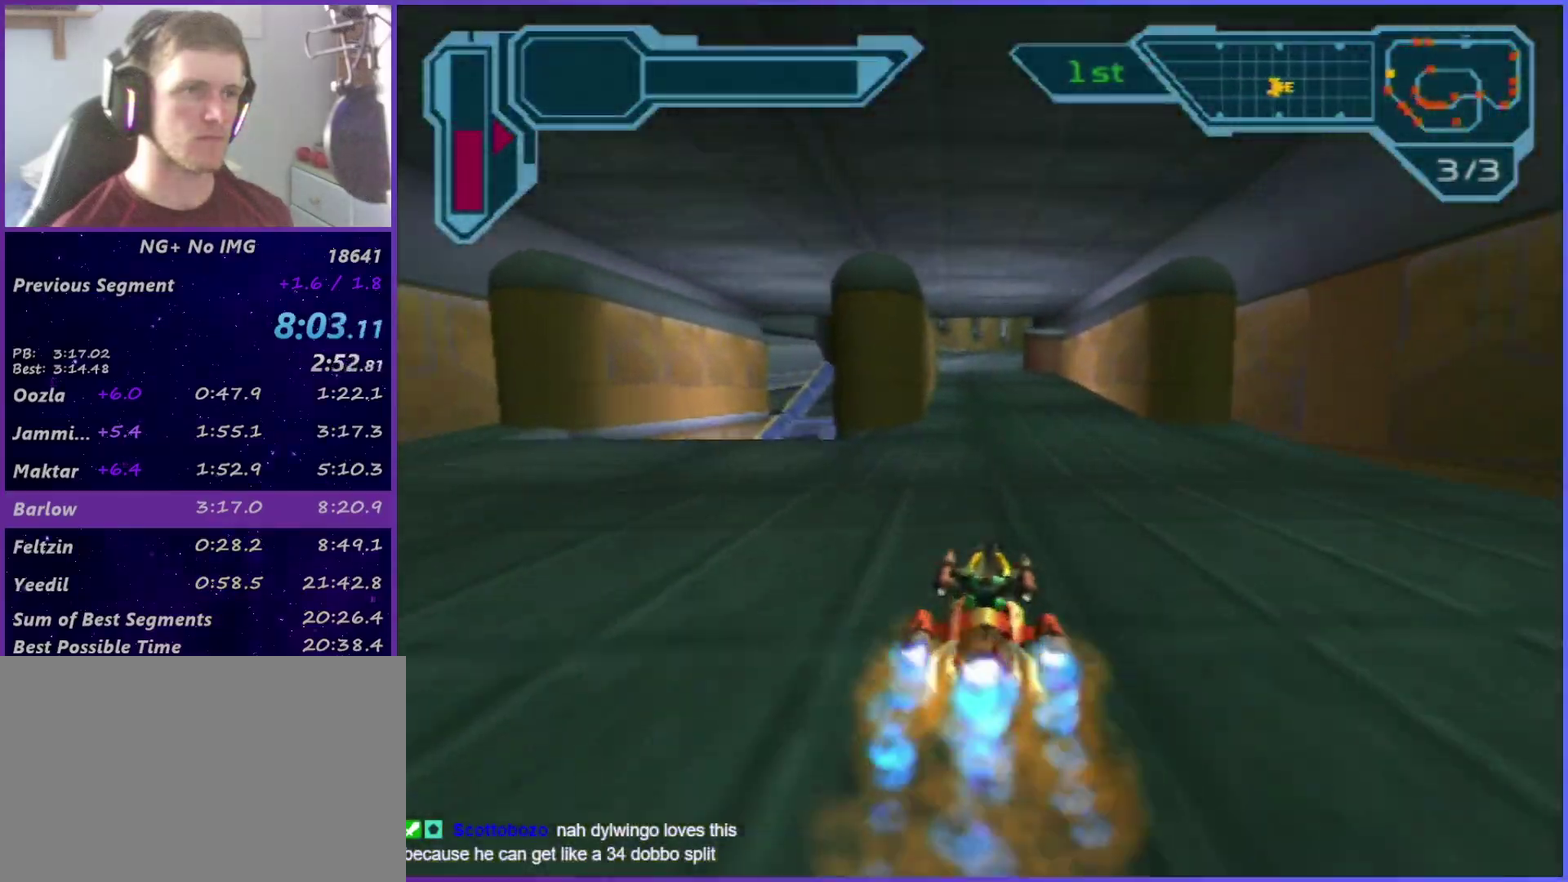
{"buttons": ["CROSS"], "left_stick": "center", "right_stick": "center", "events": [[383, "left_stick", "right"], [450, "left_stick", "center"]]}
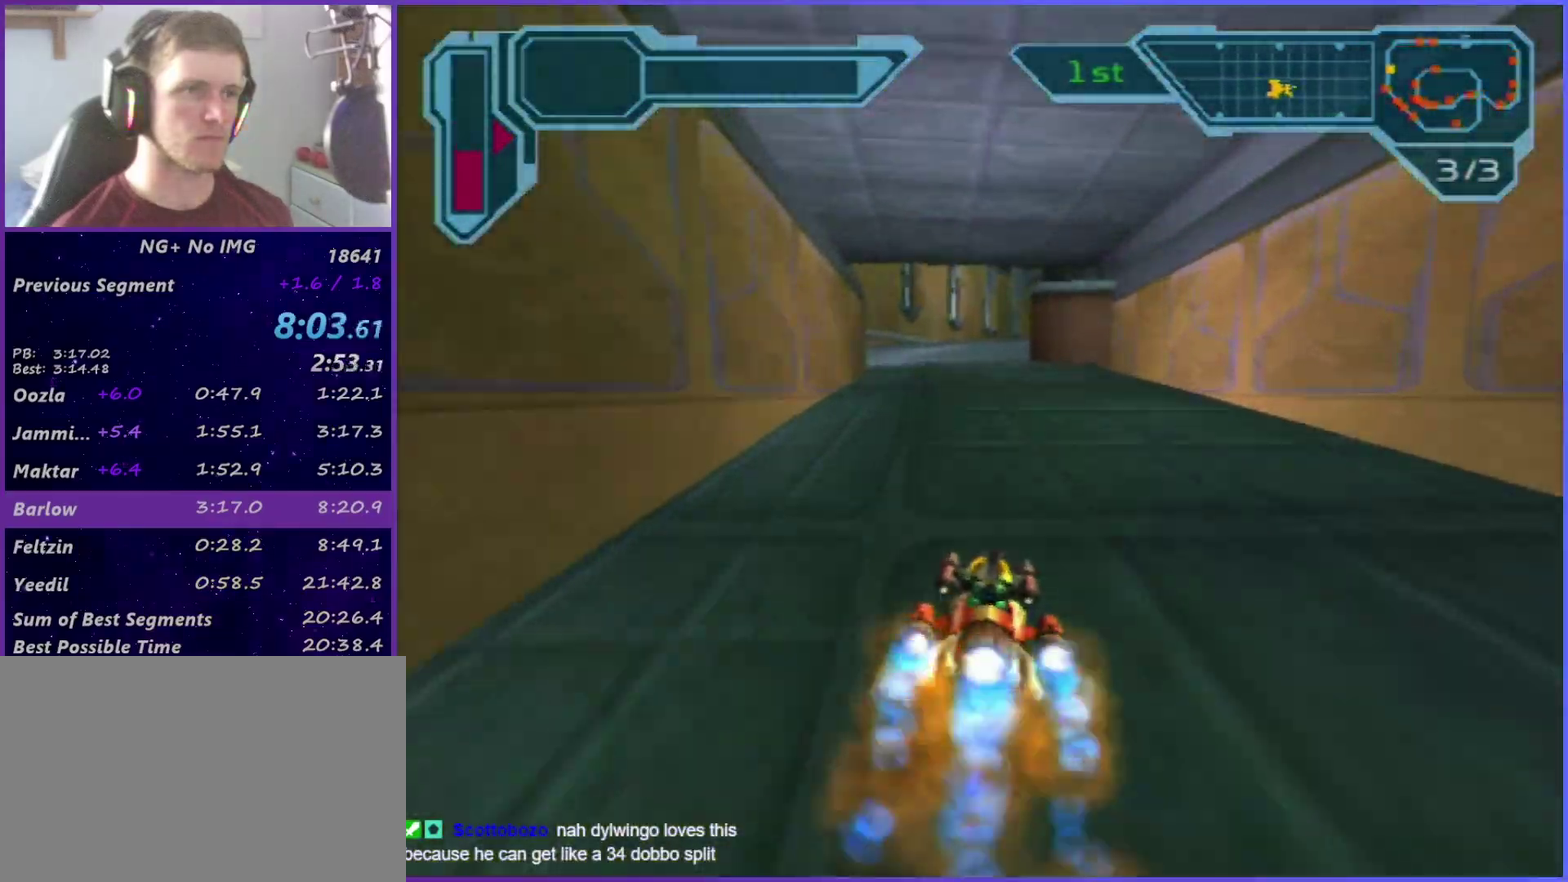
{"buttons": ["CROSS"], "left_stick": "center", "right_stick": "center", "events": [[233, "left_stick", "right"], [333, "left_stick", "center"]]}
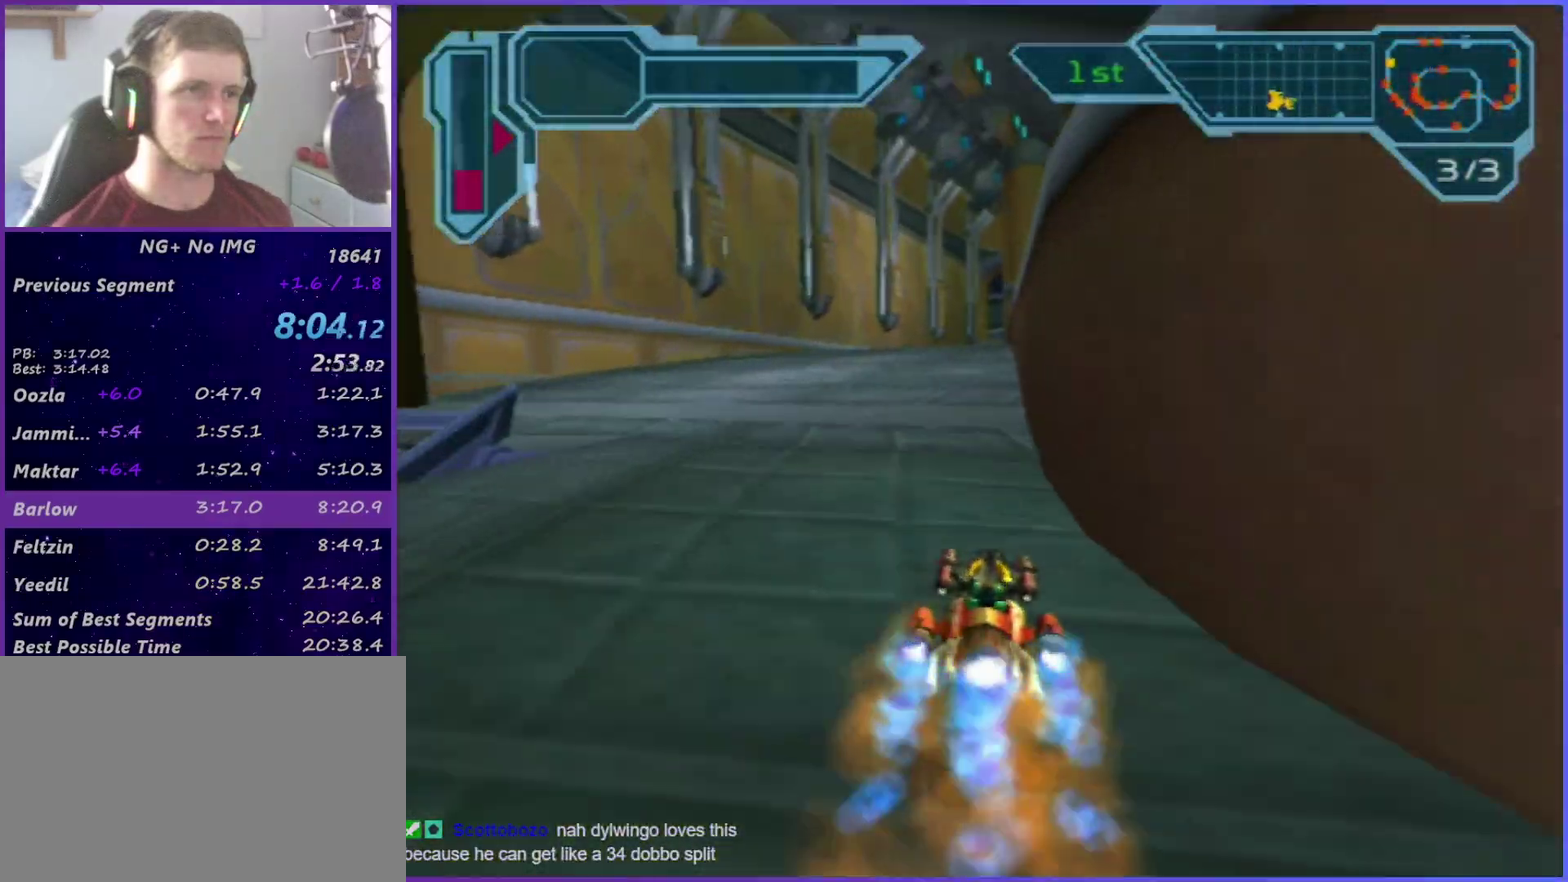
{"buttons": ["CROSS"], "left_stick": "right", "right_stick": "center", "events": [[500, "left_stick", "right"]]}
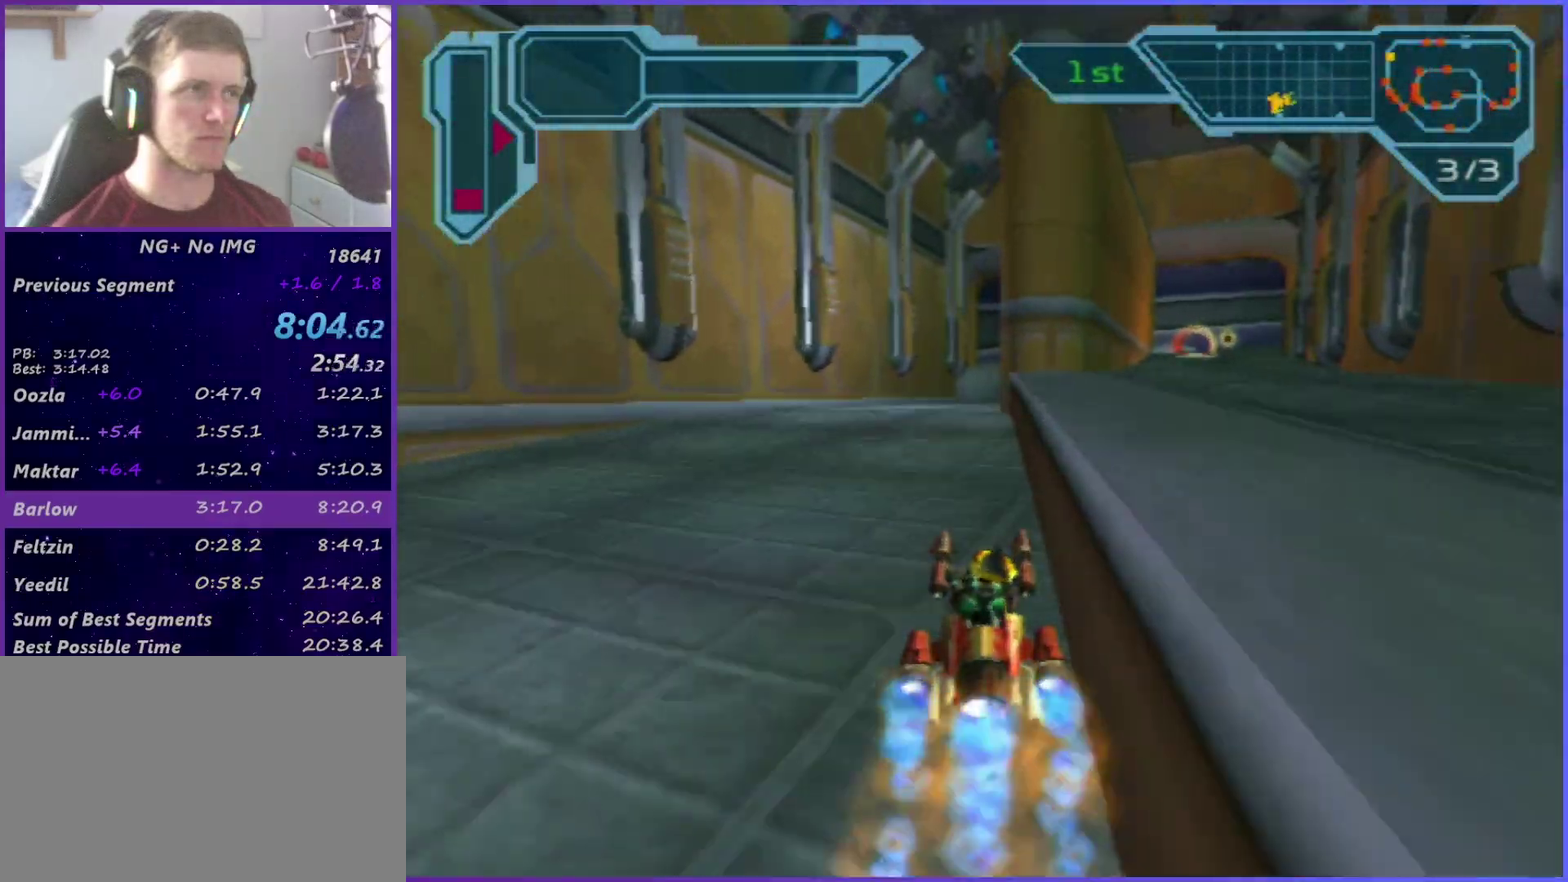
{"buttons": ["CROSS"], "left_stick": "center", "right_stick": "center", "events": [[467, "left_stick", "center"]]}
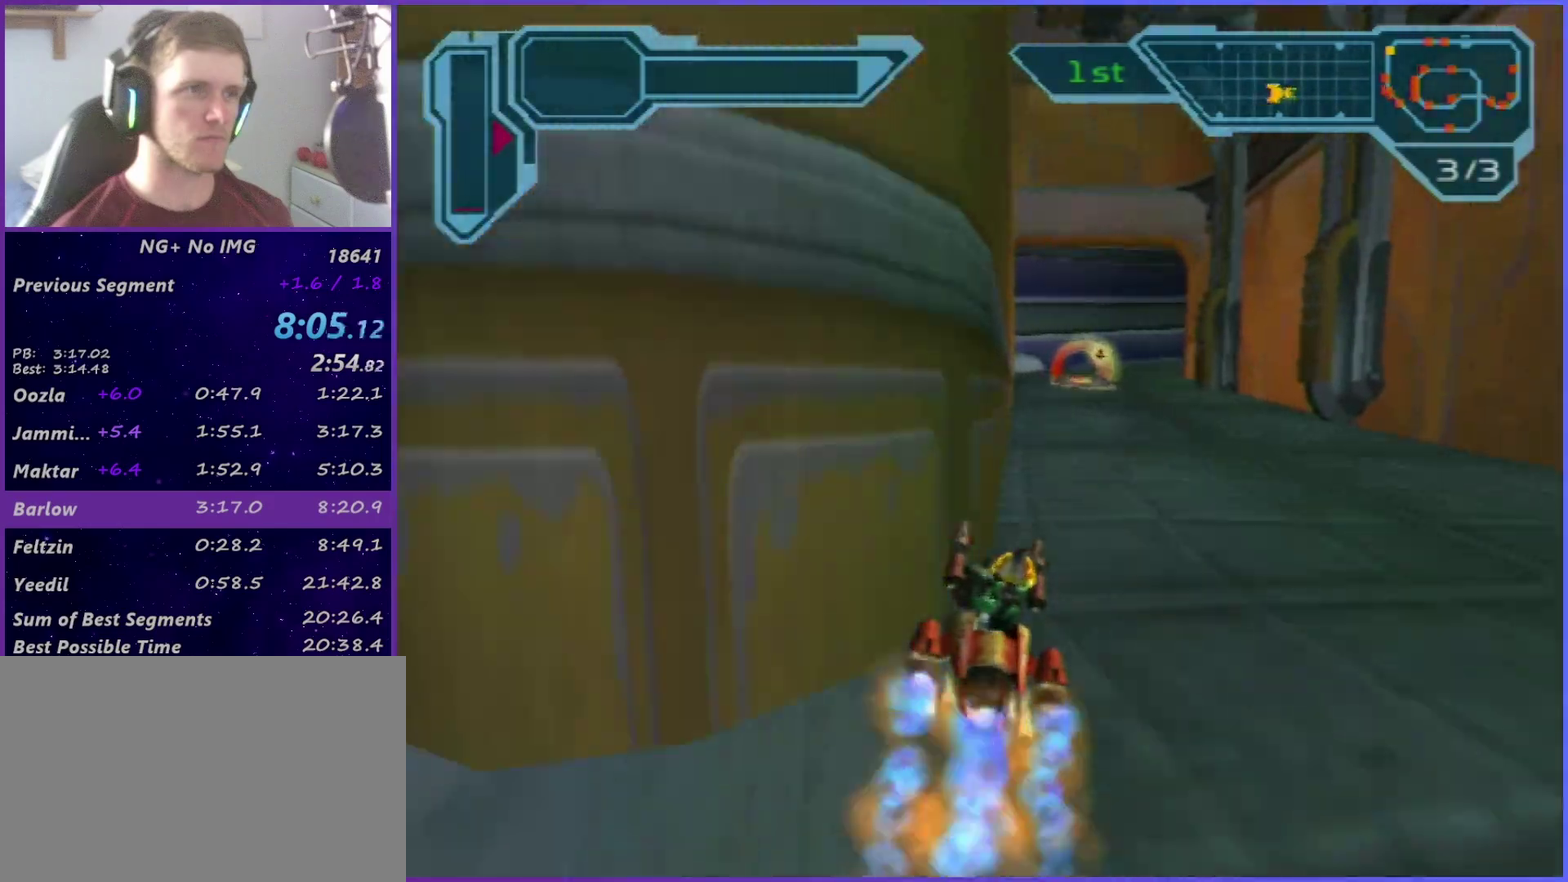
{"buttons": ["CROSS"], "left_stick": "right", "right_stick": "center", "events": [[83, "left_stick", "right"], [200, "R1", "down"], [200, "left_stick", "center"], [333, "R1", "up"], [333, "left_stick", "right"]]}
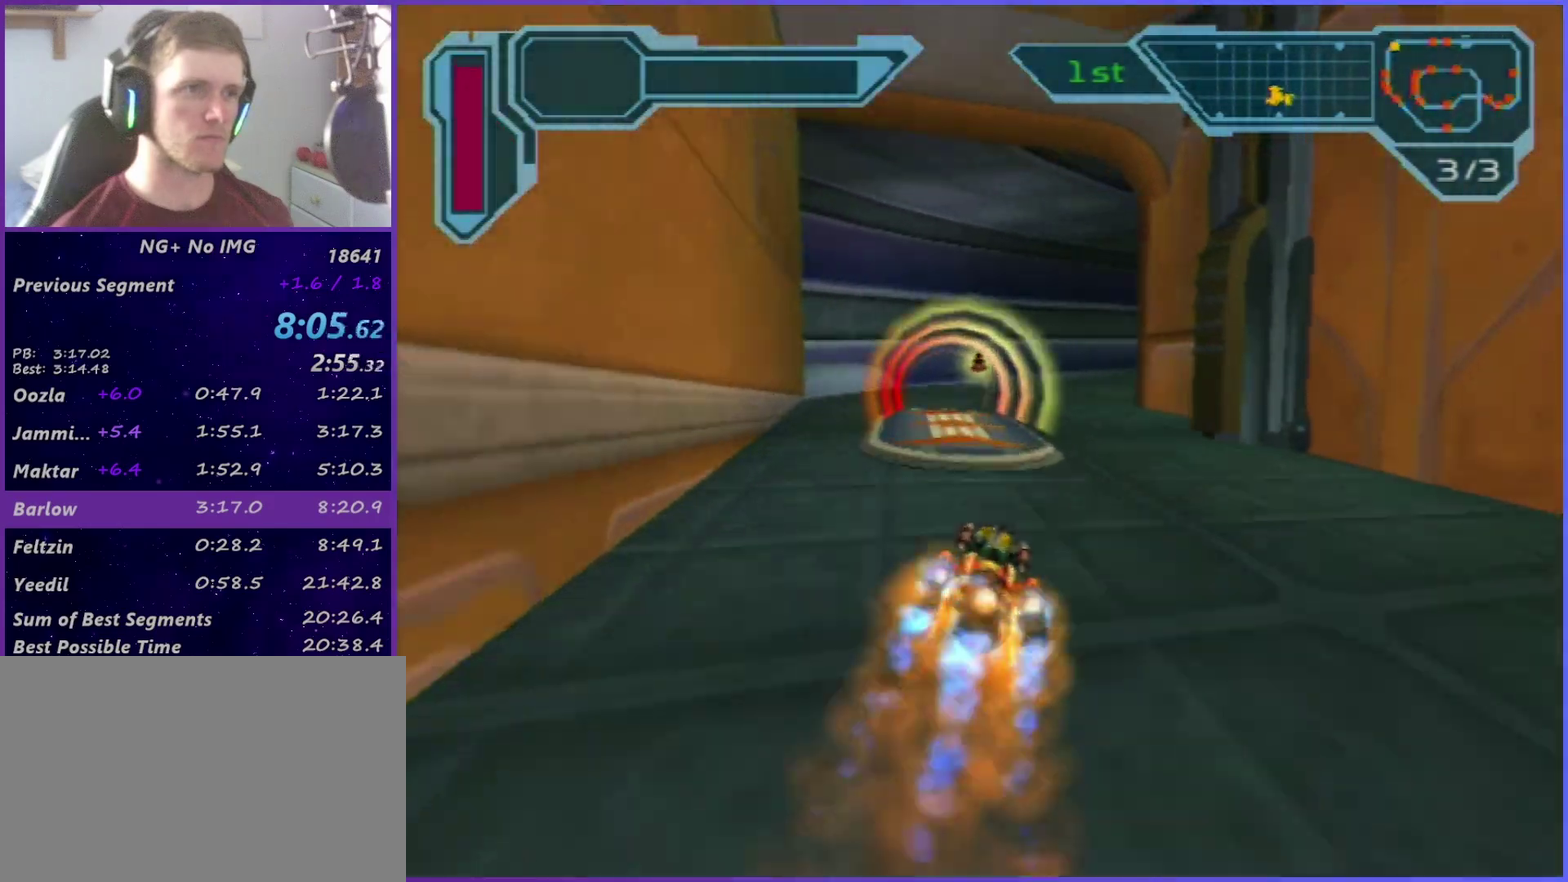
{"buttons": ["CROSS"], "left_stick": "center", "right_stick": "center", "events": [[383, "left_stick", "center"]]}
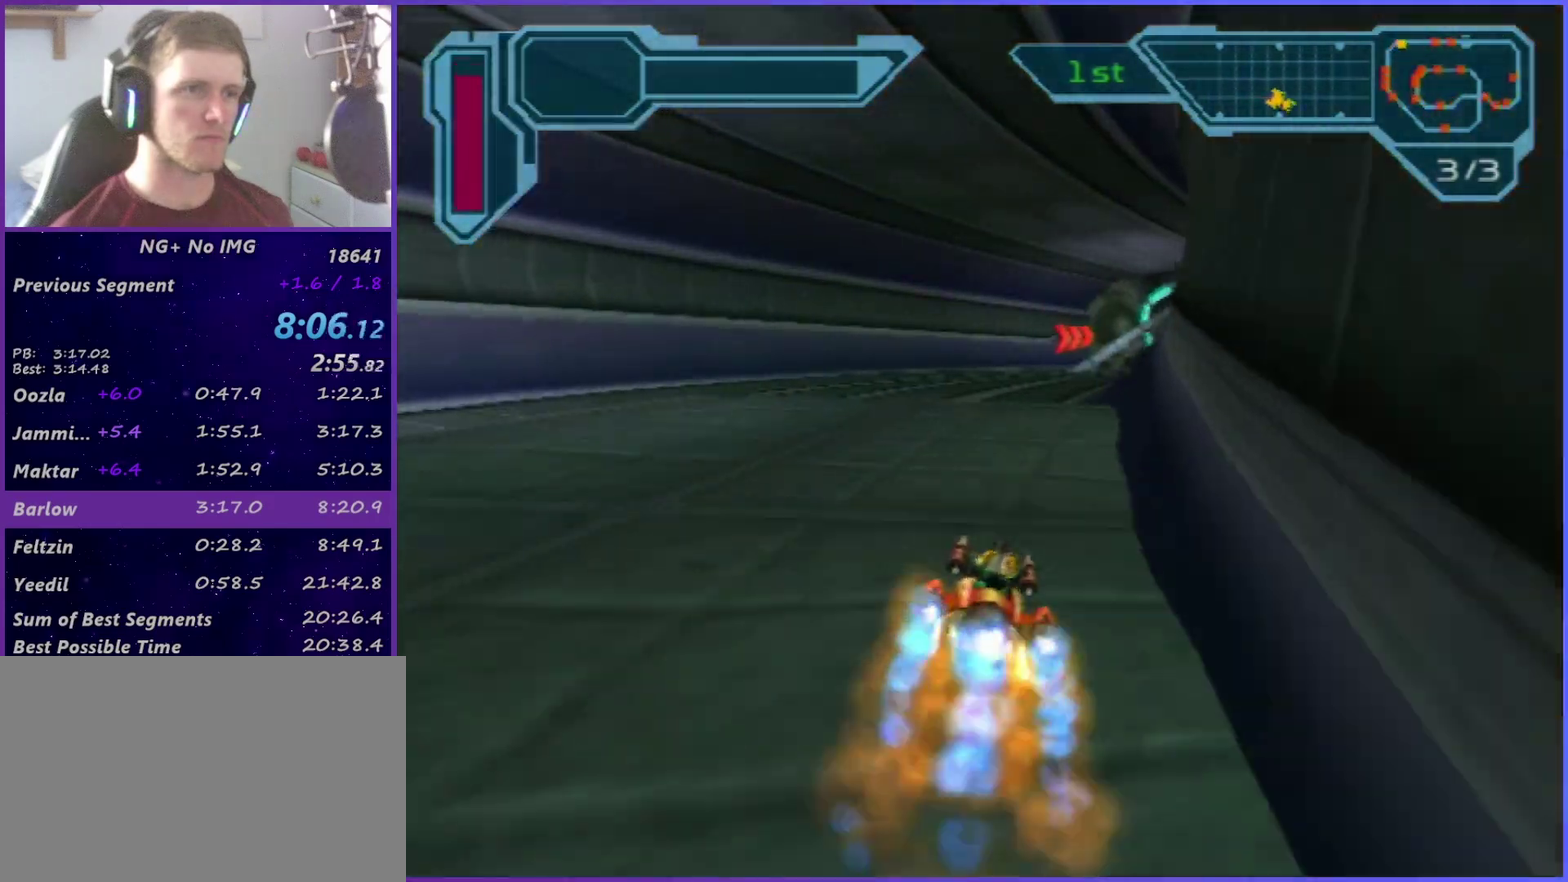
{"buttons": ["CROSS"], "left_stick": "center", "right_stick": "center", "events": [[50, "left_stick", "right"], [217, "left_stick", "center"]]}
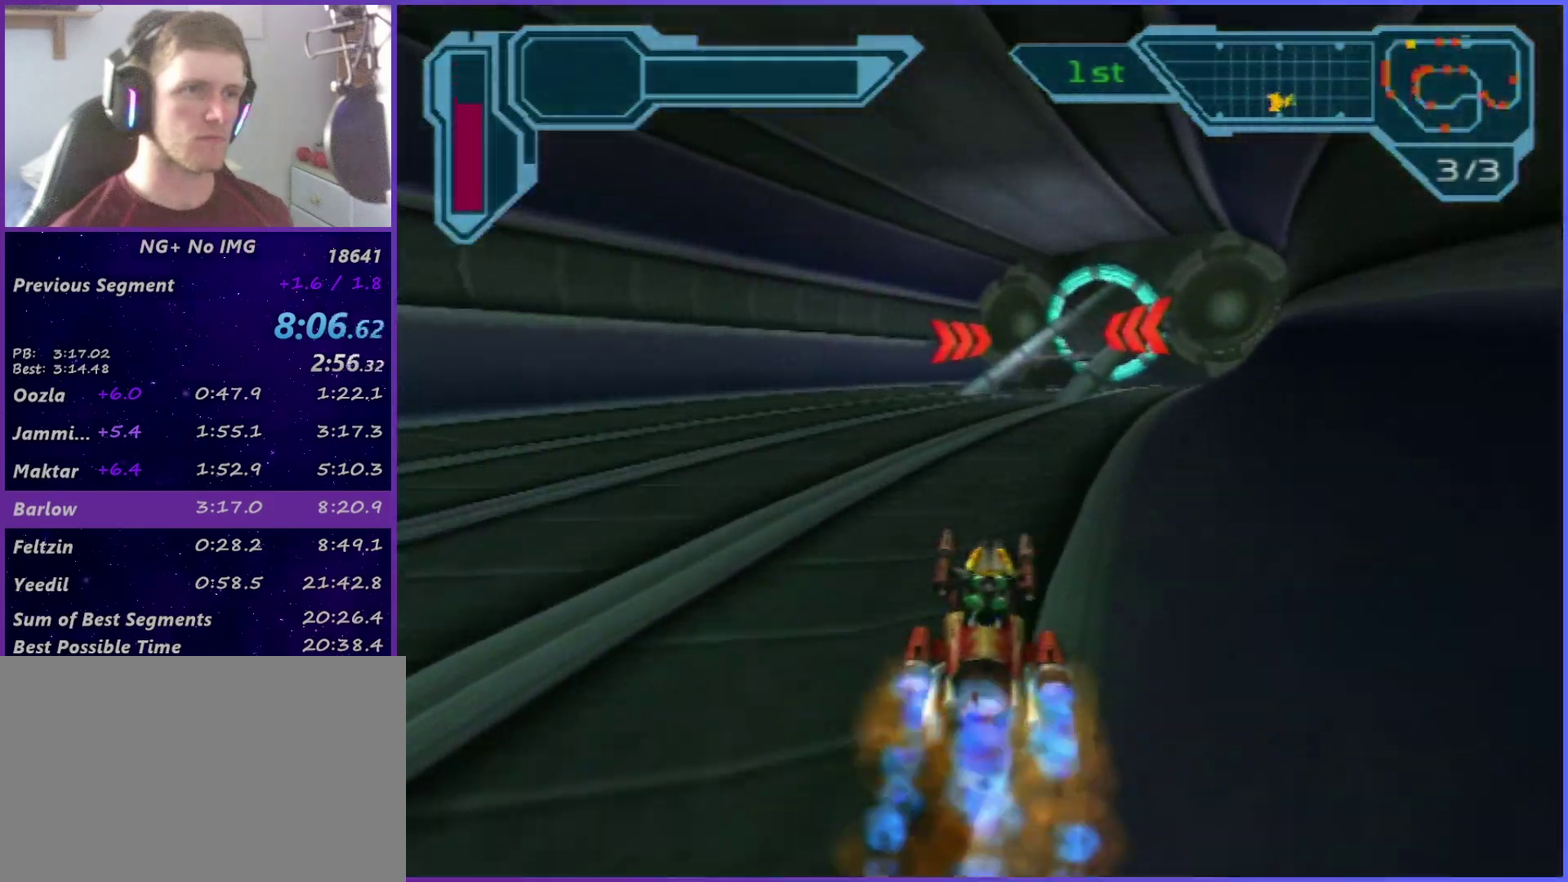
{"buttons": ["CROSS"], "left_stick": "right", "right_stick": "center", "events": [[67, "left_stick", "right"], [183, "left_stick", "center"], [367, "left_stick", "right"]]}
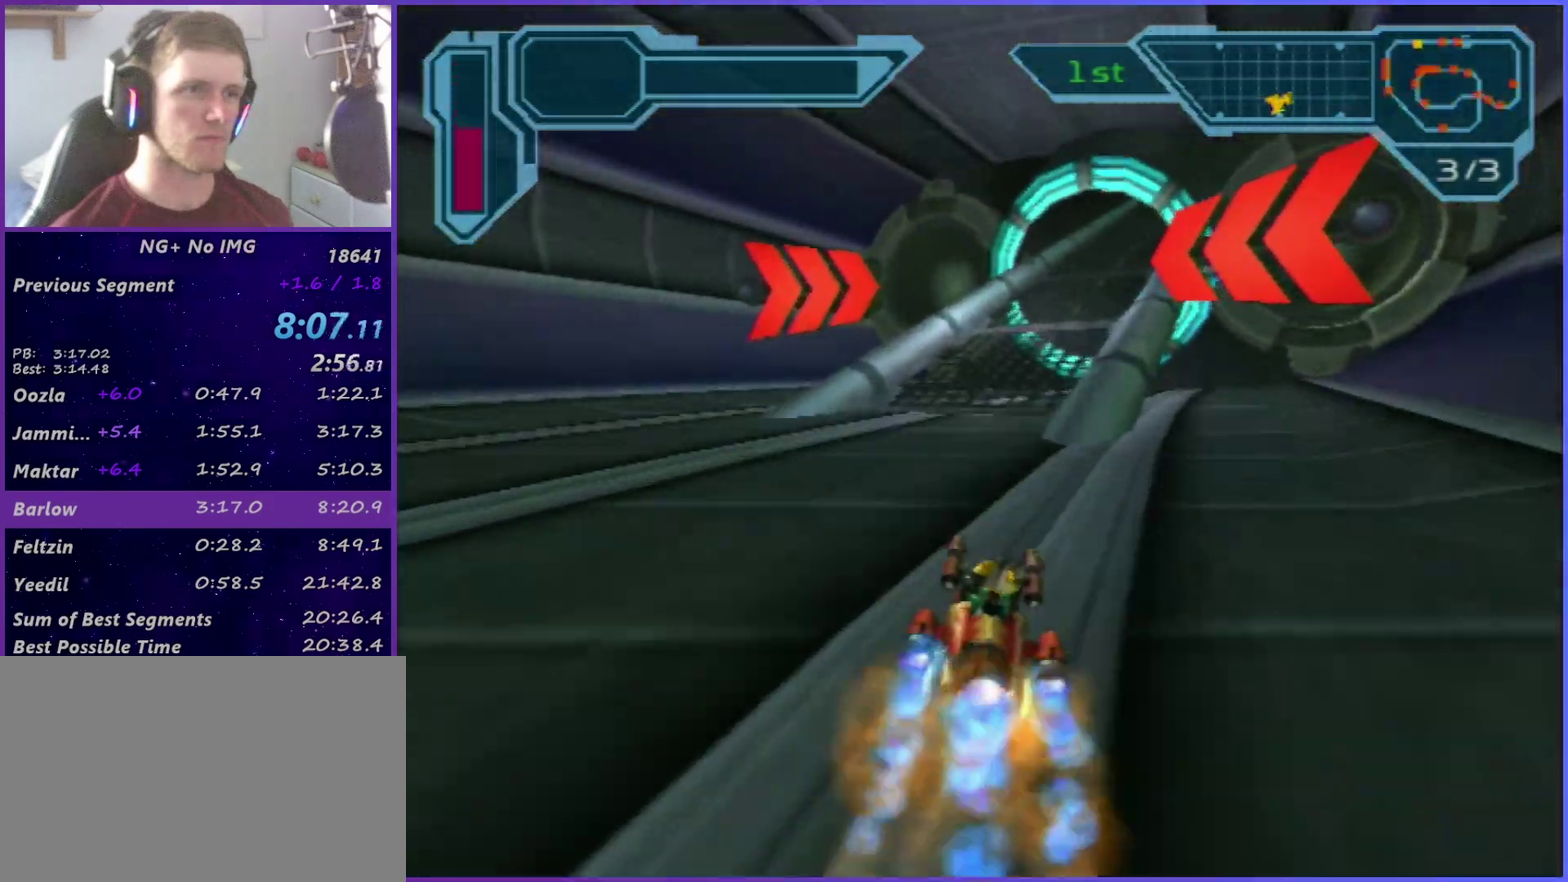
{"buttons": ["CROSS"], "left_stick": "center", "right_stick": "center", "events": [[450, "left_stick", "center"]]}
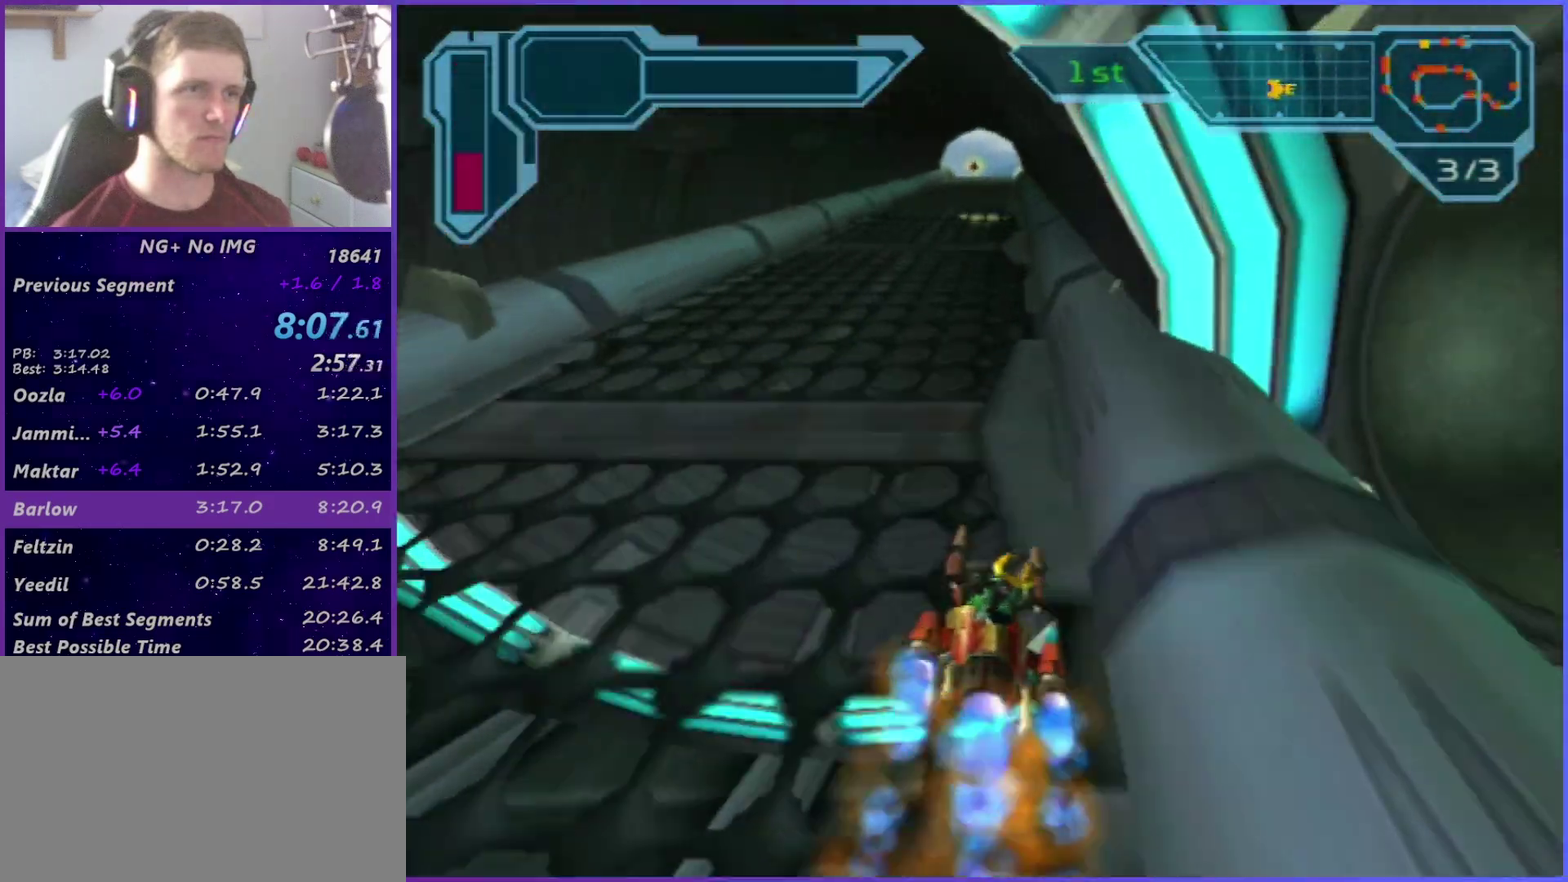
{"buttons": ["CROSS"], "left_stick": "center", "right_stick": "center", "events": [[217, "left_stick", "up-left"], [283, "left_stick", "center"]]}
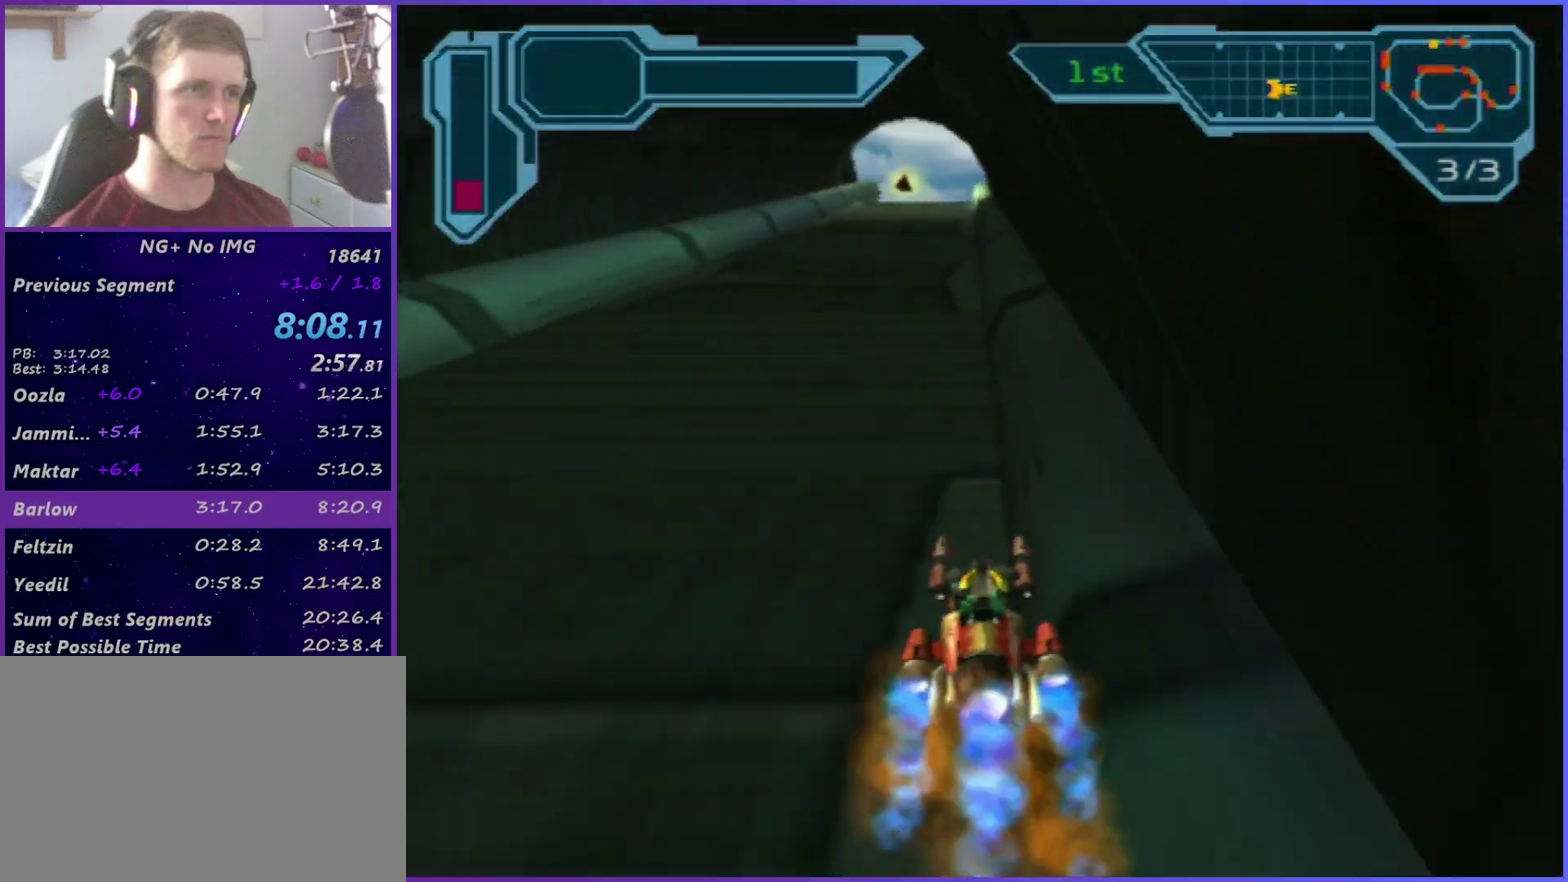
{"buttons": ["CROSS"], "left_stick": "center", "right_stick": "center", "events": []}
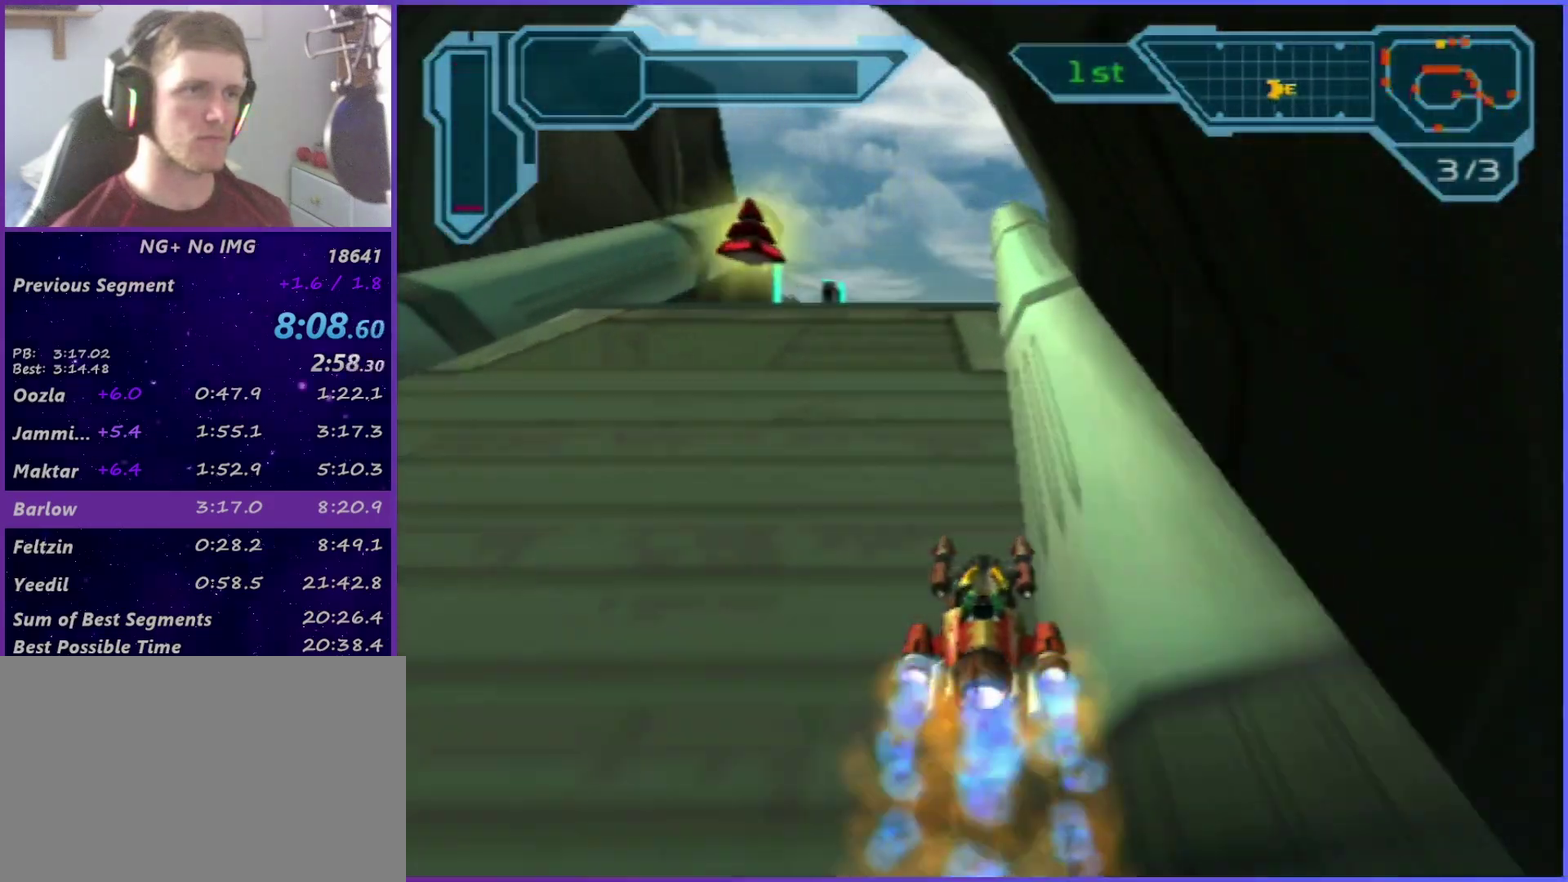
{"buttons": ["CROSS"], "left_stick": "center", "right_stick": "center", "events": []}
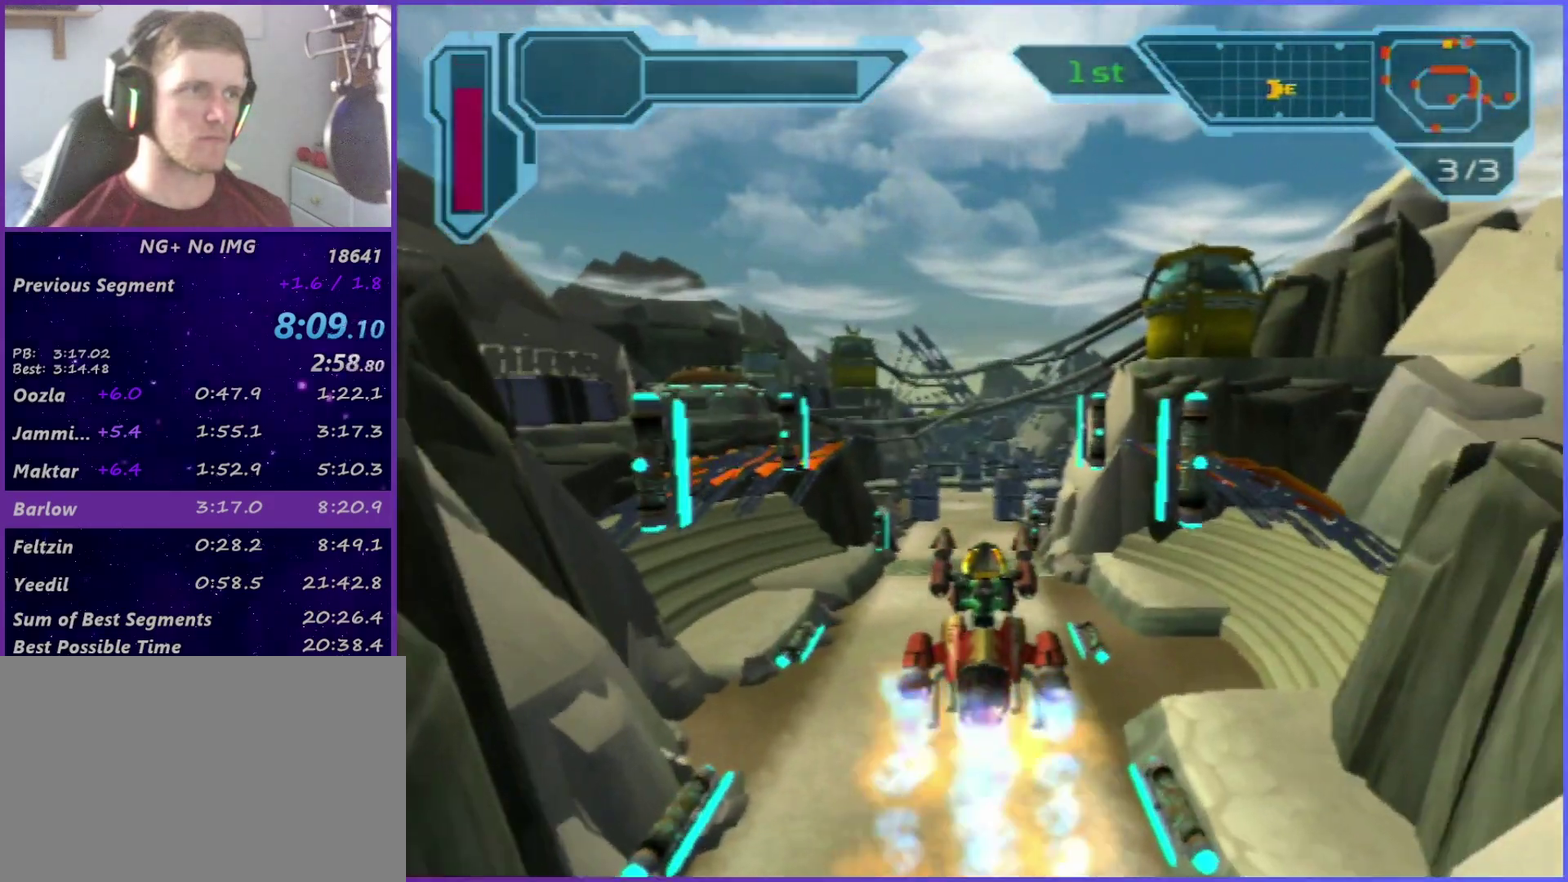
{"buttons": ["CROSS"], "left_stick": "center", "right_stick": "center", "events": []}
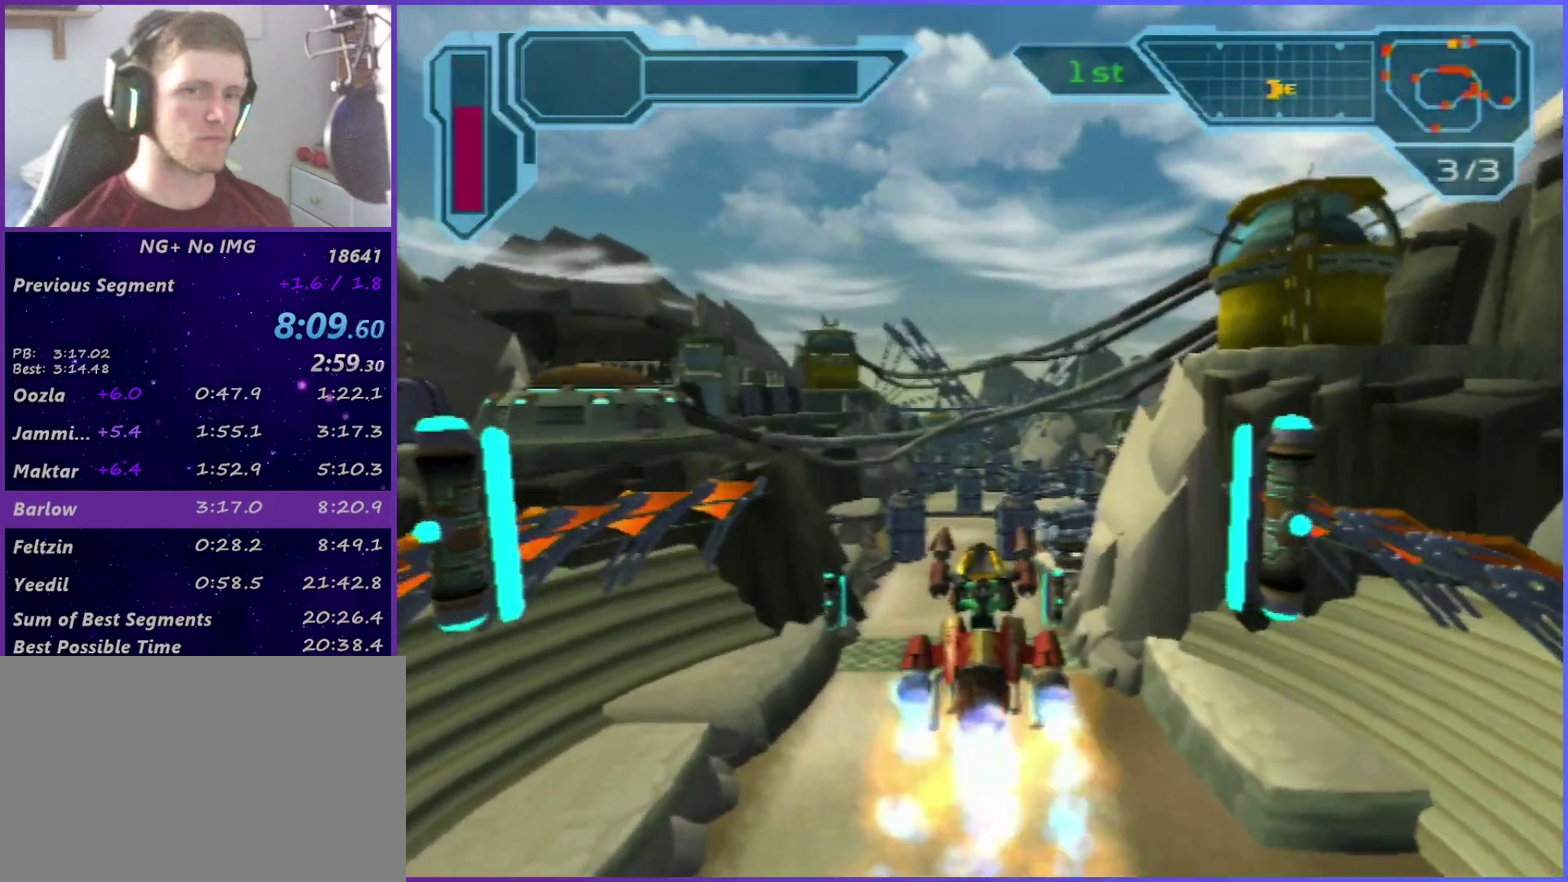
{"buttons": ["CROSS"], "left_stick": "center", "right_stick": "center", "events": []}
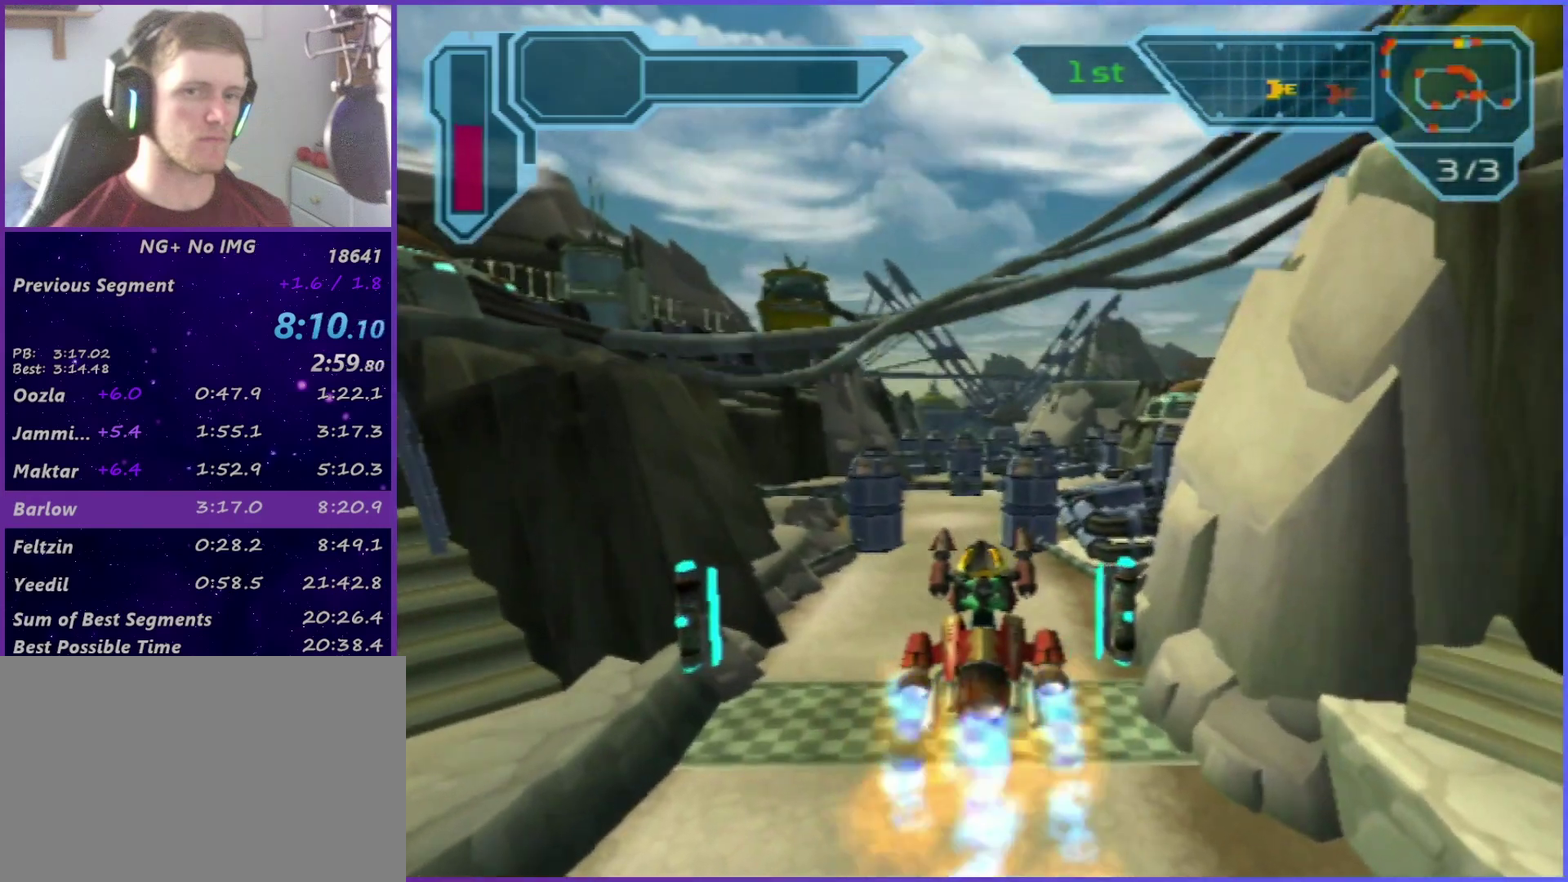
{"buttons": ["CROSS"], "left_stick": "center", "right_stick": "center", "events": []}
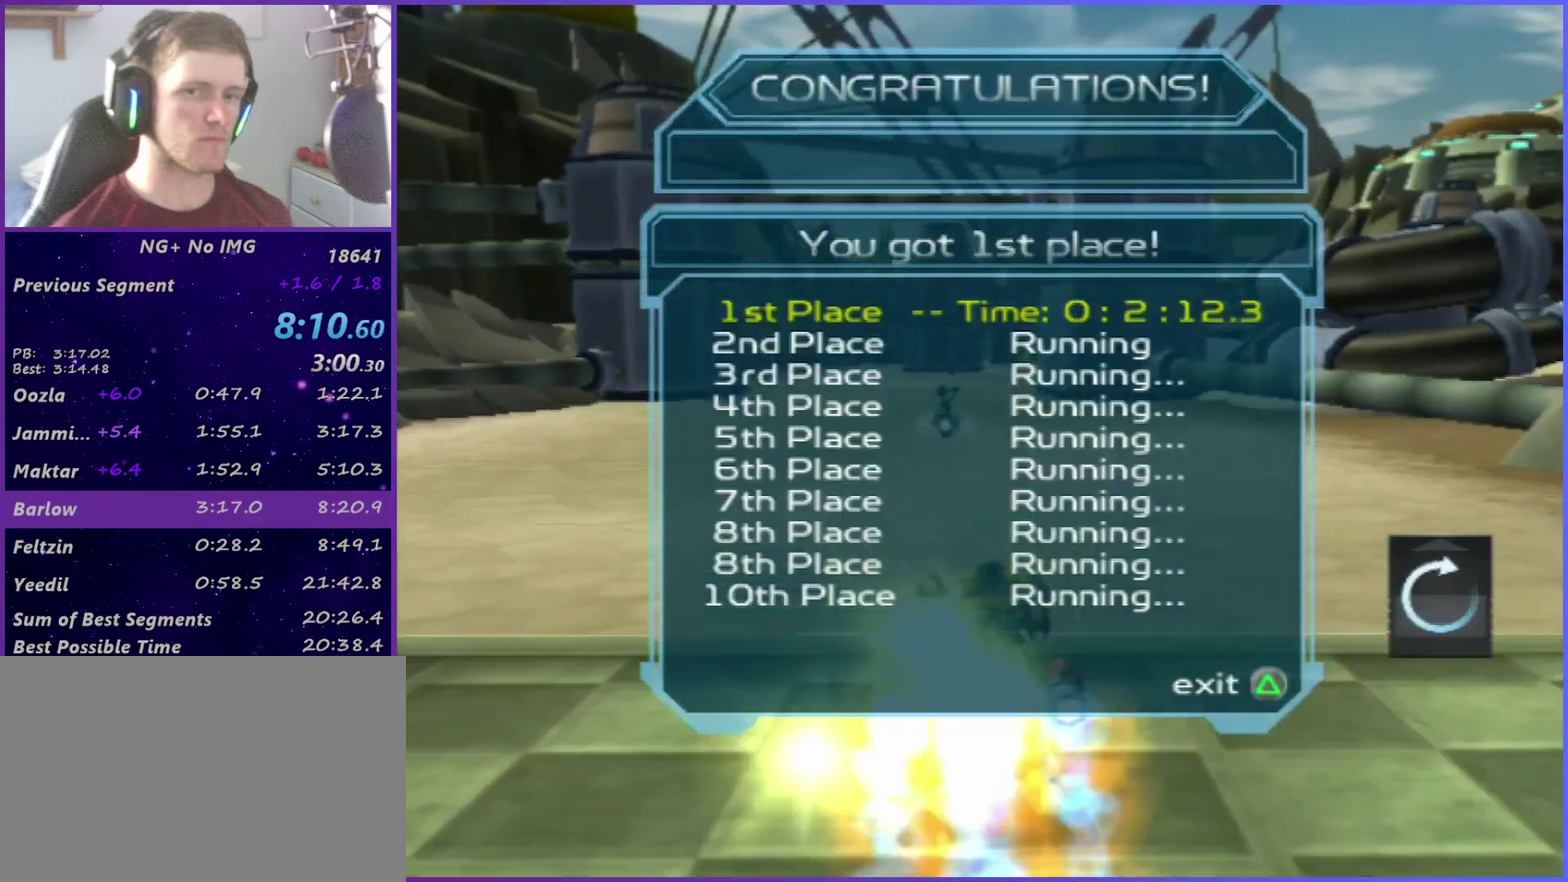
{"buttons": ["TRIANGLE"], "left_stick": "center", "right_stick": "center", "events": [[150, "CROSS", "up"], [233, "TRIANGLE", "down"], [283, "TRIANGLE", "up"], [383, "TRIANGLE", "down"], [433, "TRIANGLE", "up"], [483, "TRIANGLE", "down"]]}
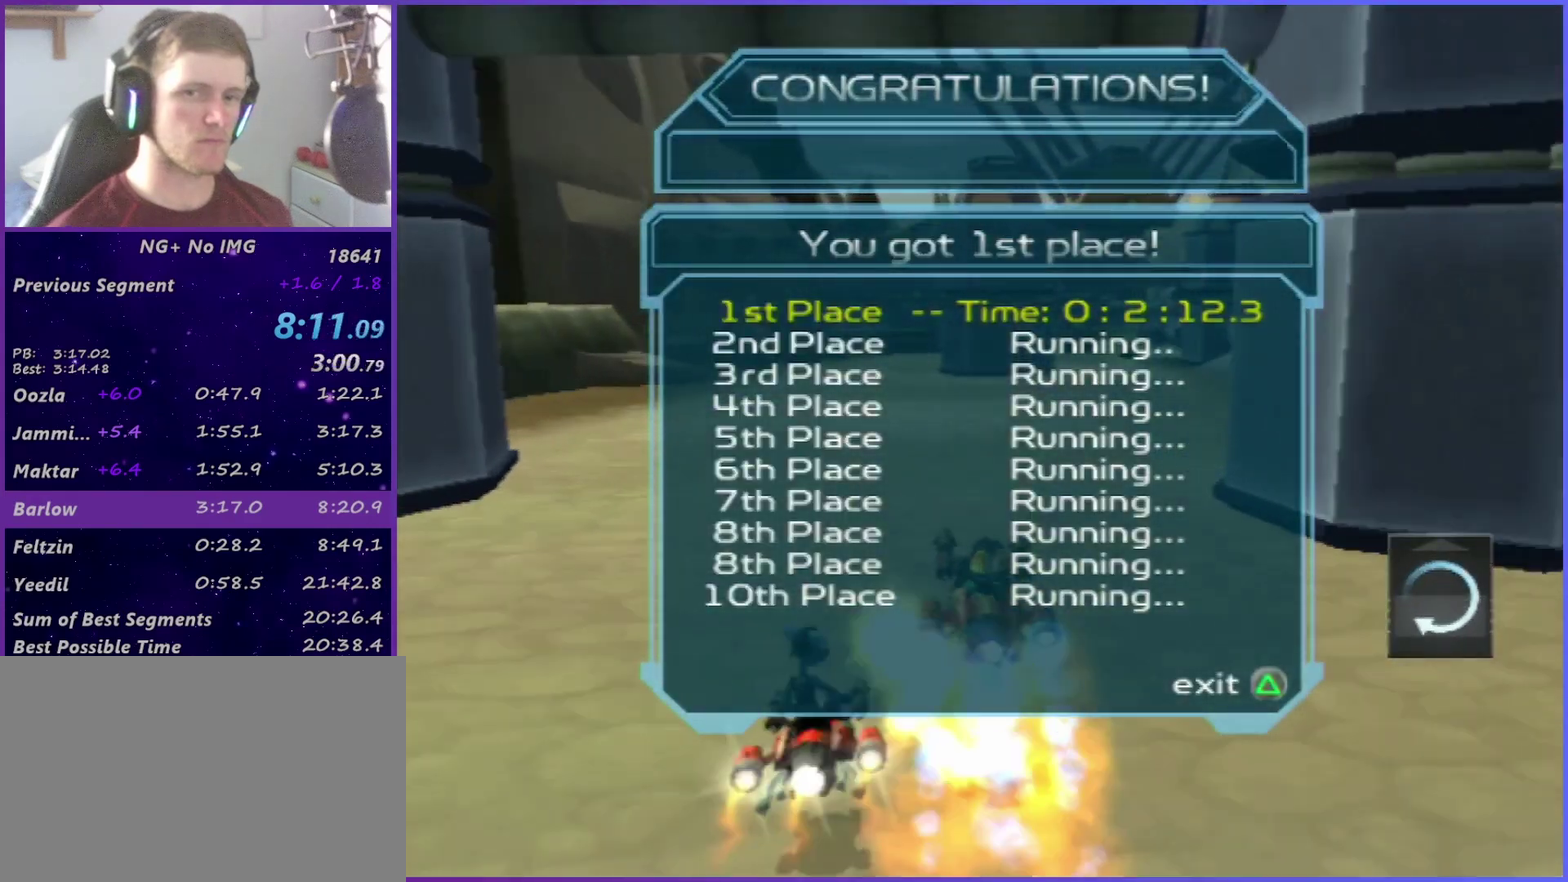
{"buttons": ["TRIANGLE"], "left_stick": "center", "right_stick": "center", "events": [[33, "TRIANGLE", "up"], [233, "TRIANGLE", "down"], [300, "TRIANGLE", "up"], [367, "TRIANGLE", "down"], [433, "TRIANGLE", "up"], [500, "TRIANGLE", "down"]]}
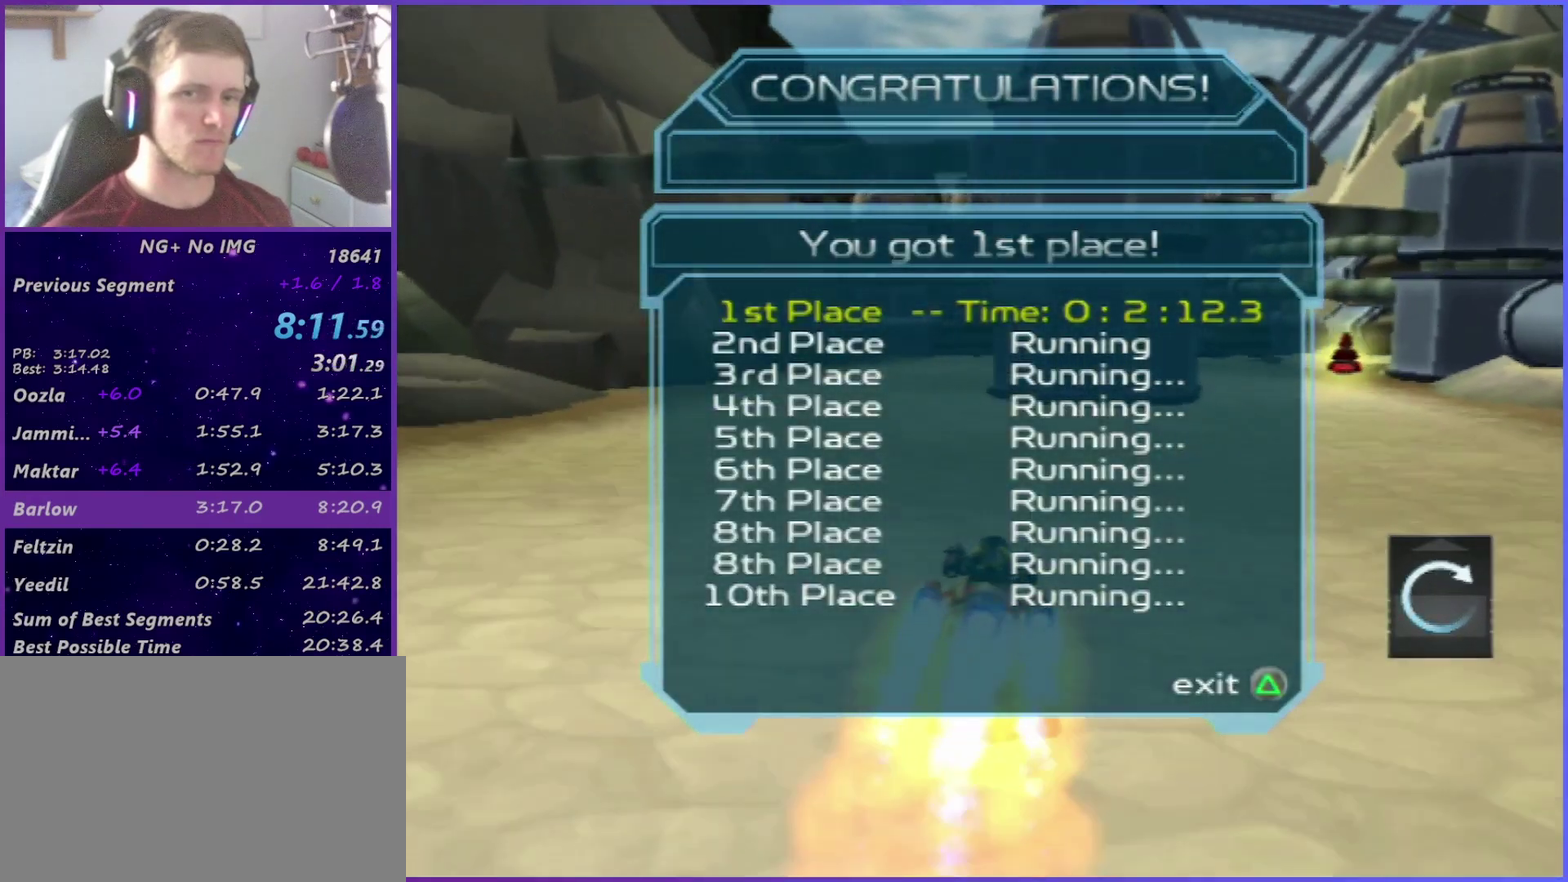
{"buttons": [], "left_stick": "center", "right_stick": "center", "events": [[67, "TRIANGLE", "up"], [133, "TRIANGLE", "down"], [200, "TRIANGLE", "up"], [267, "TRIANGLE", "down"], [450, "TRIANGLE", "up"]]}
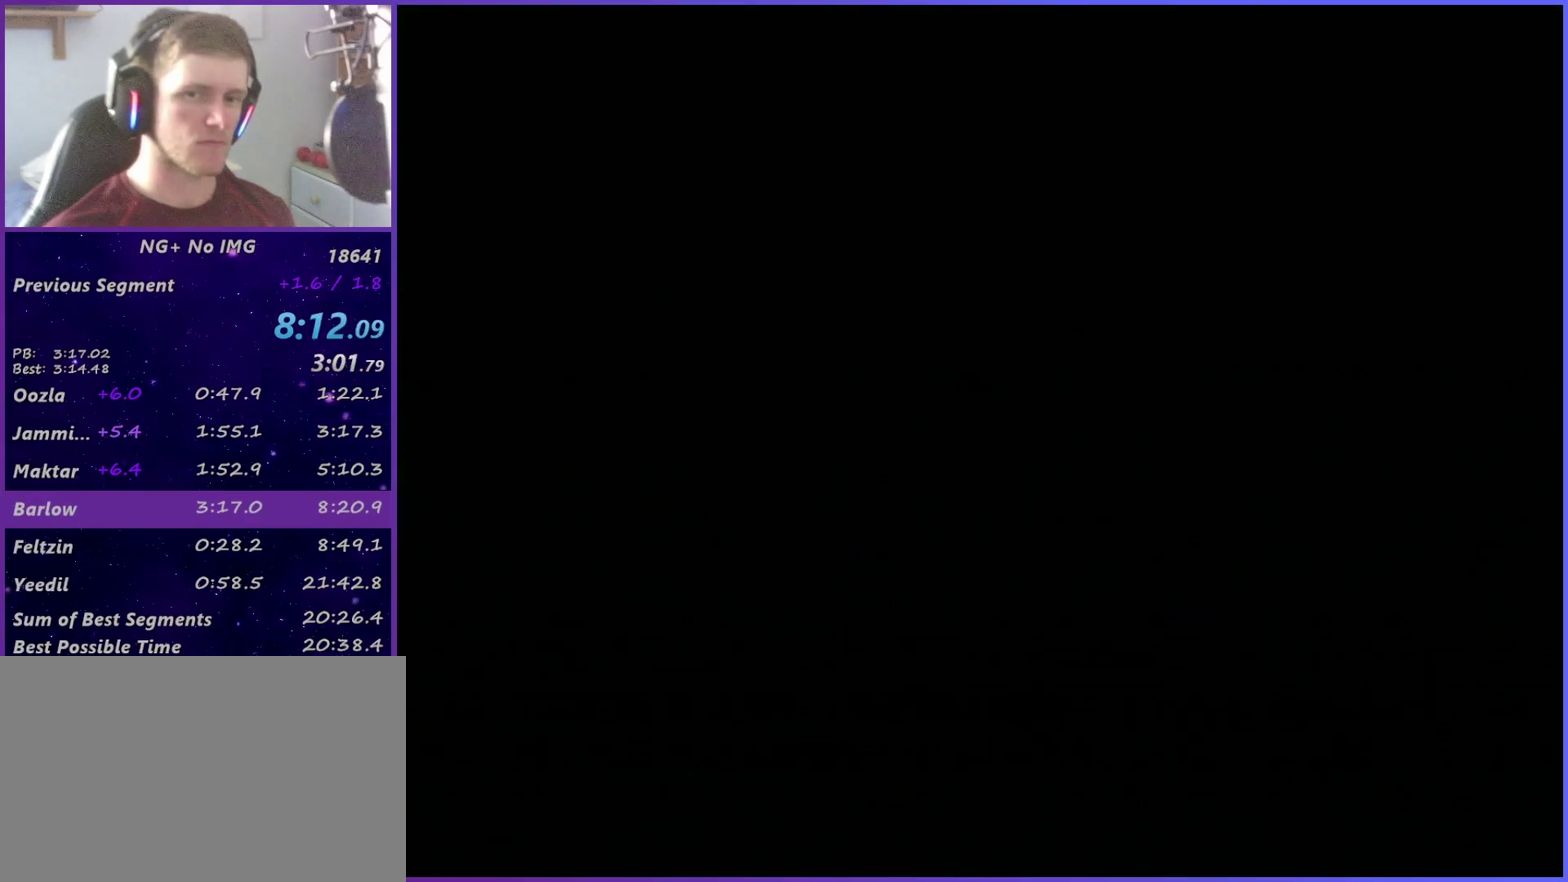
{"buttons": [], "left_stick": "center", "right_stick": "center", "events": [[417, "START", "down"], [483, "START", "up"]]}